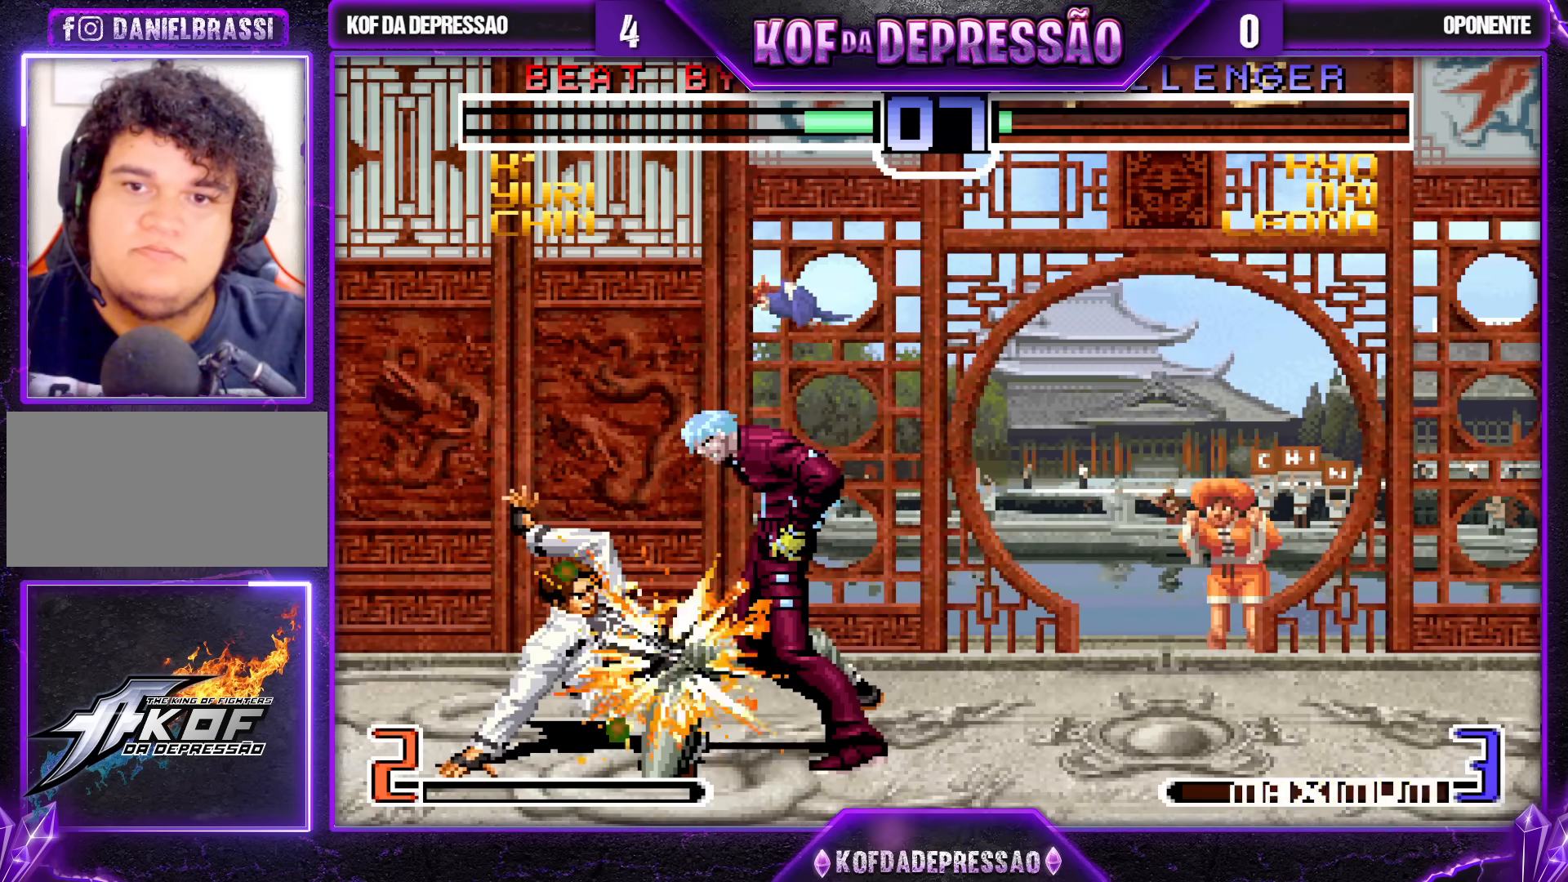
Gameplay with a controller (arcade stick); each line is a JSON object with the inputs held at the frame after it. "events" lists button and stick changes between this image and that frame as [ms after this image, input, new state], when the widget could be followed in between. Not read: L3 R3.
{"buttons": ["CROSS"], "left_stick": "center", "events": [[333, "left_stick", "center"], [350, "CROSS", "down"], [350, "SQUARE", "down"], [350, "TRIANGLE", "down"], [367, "SQUARE", "up"], [383, "TRIANGLE", "up"], [400, "CROSS", "up"], [467, "CROSS", "down"]]}
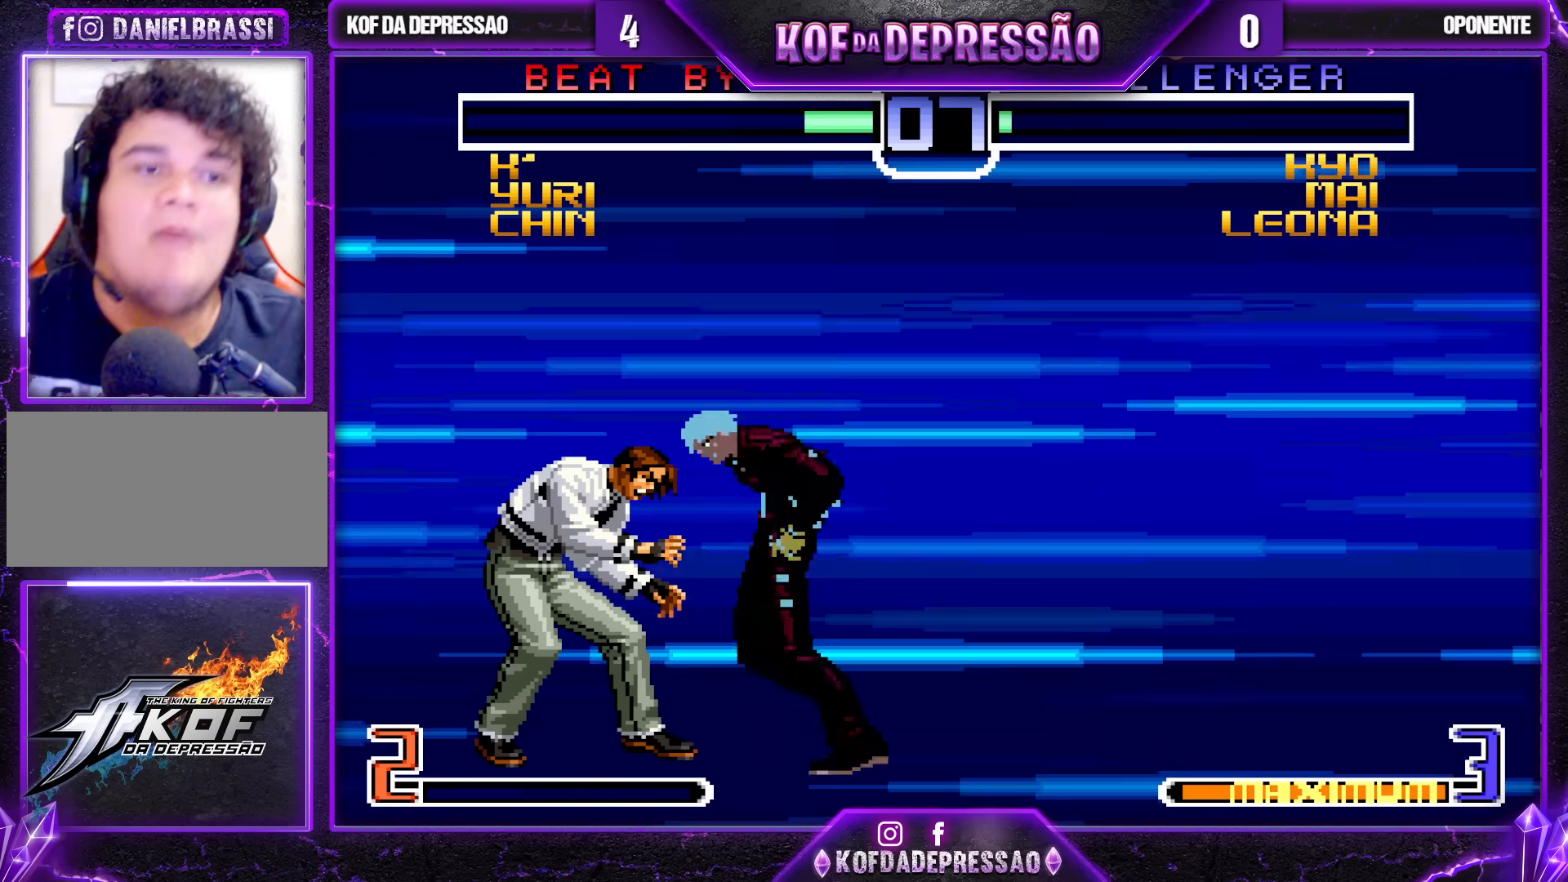
{"buttons": ["CROSS"], "left_stick": "center", "events": [[33, "CROSS", "up"], [133, "CROSS", "down"], [217, "CROSS", "up"], [300, "CROSS", "down"], [383, "CROSS", "up"], [433, "CROSS", "down"]]}
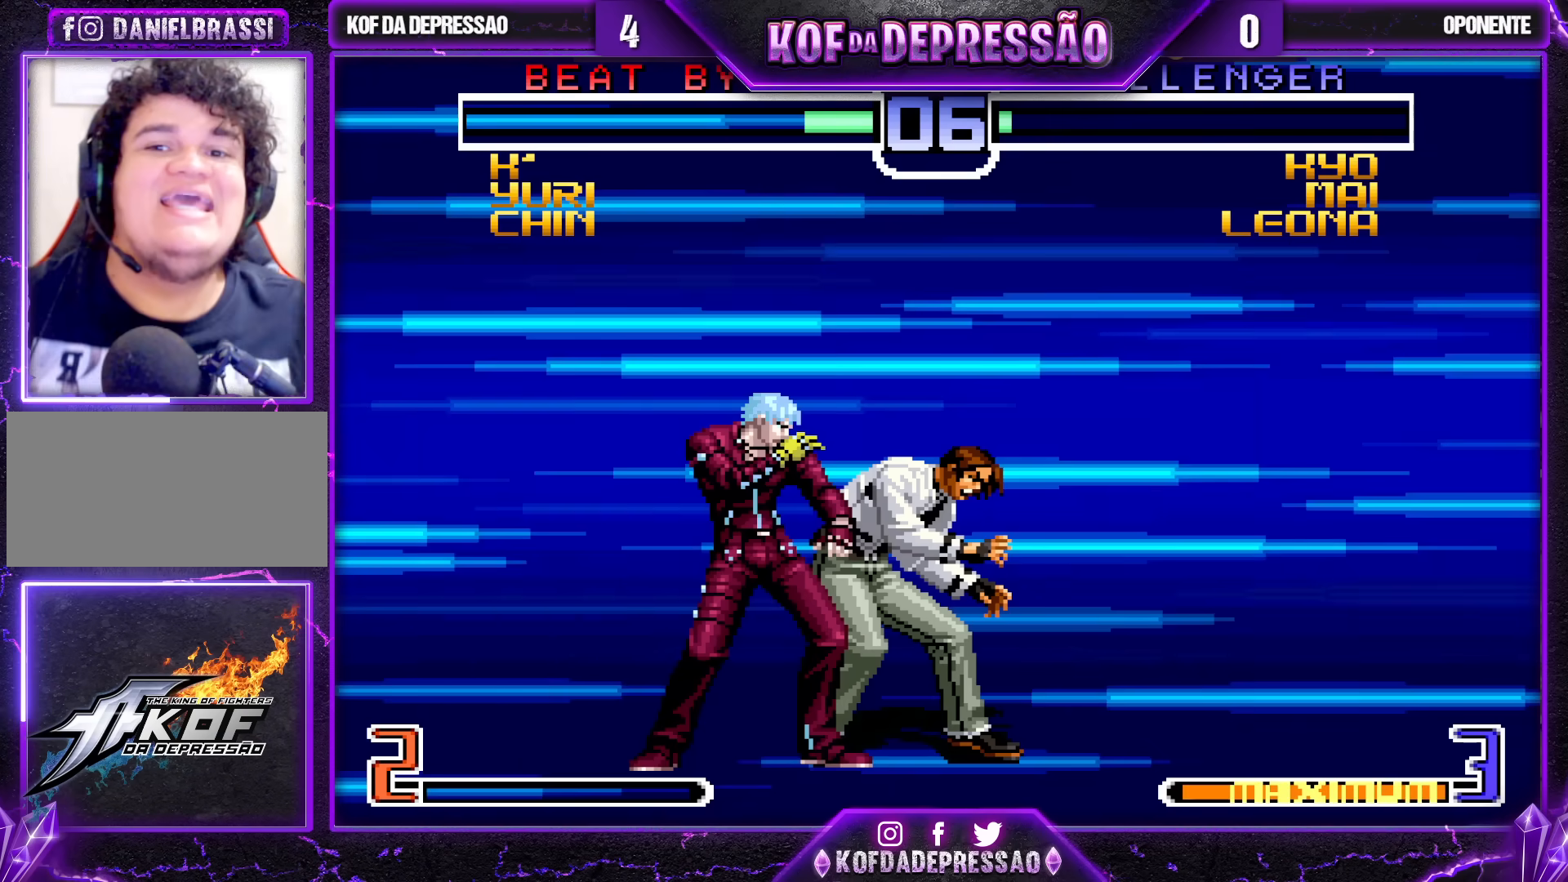
{"buttons": [], "left_stick": "center", "events": [[33, "CROSS", "up"]]}
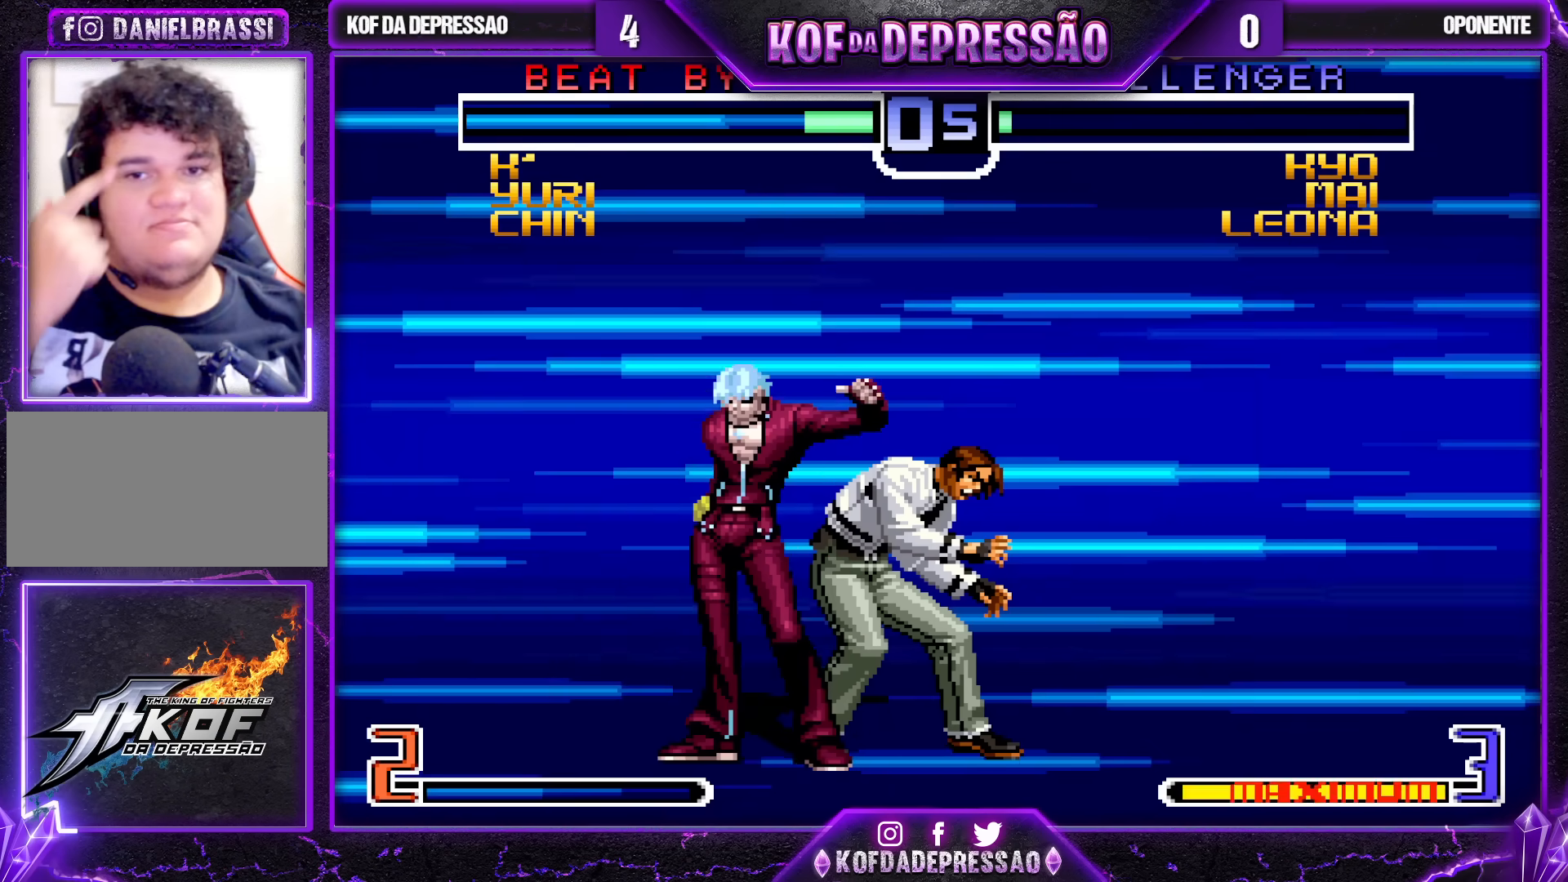
{"buttons": [], "left_stick": "center", "events": [[450, "CROSS", "down"], [483, "CROSS", "up"]]}
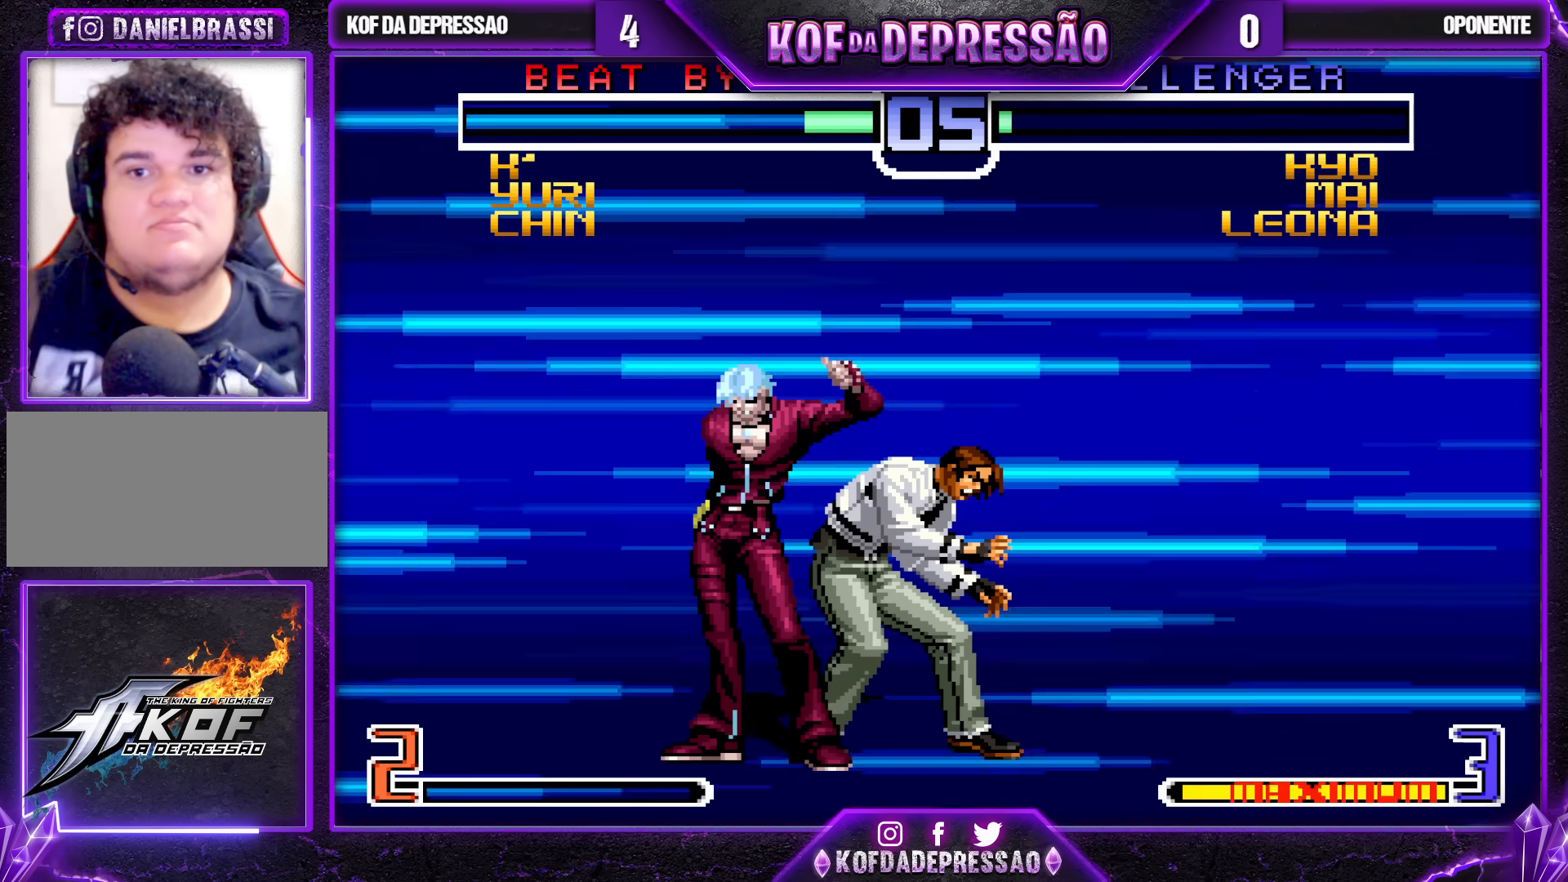
{"buttons": [], "left_stick": "center", "events": [[150, "CROSS", "down"], [200, "CROSS", "up"], [317, "CROSS", "down"], [400, "CROSS", "up"]]}
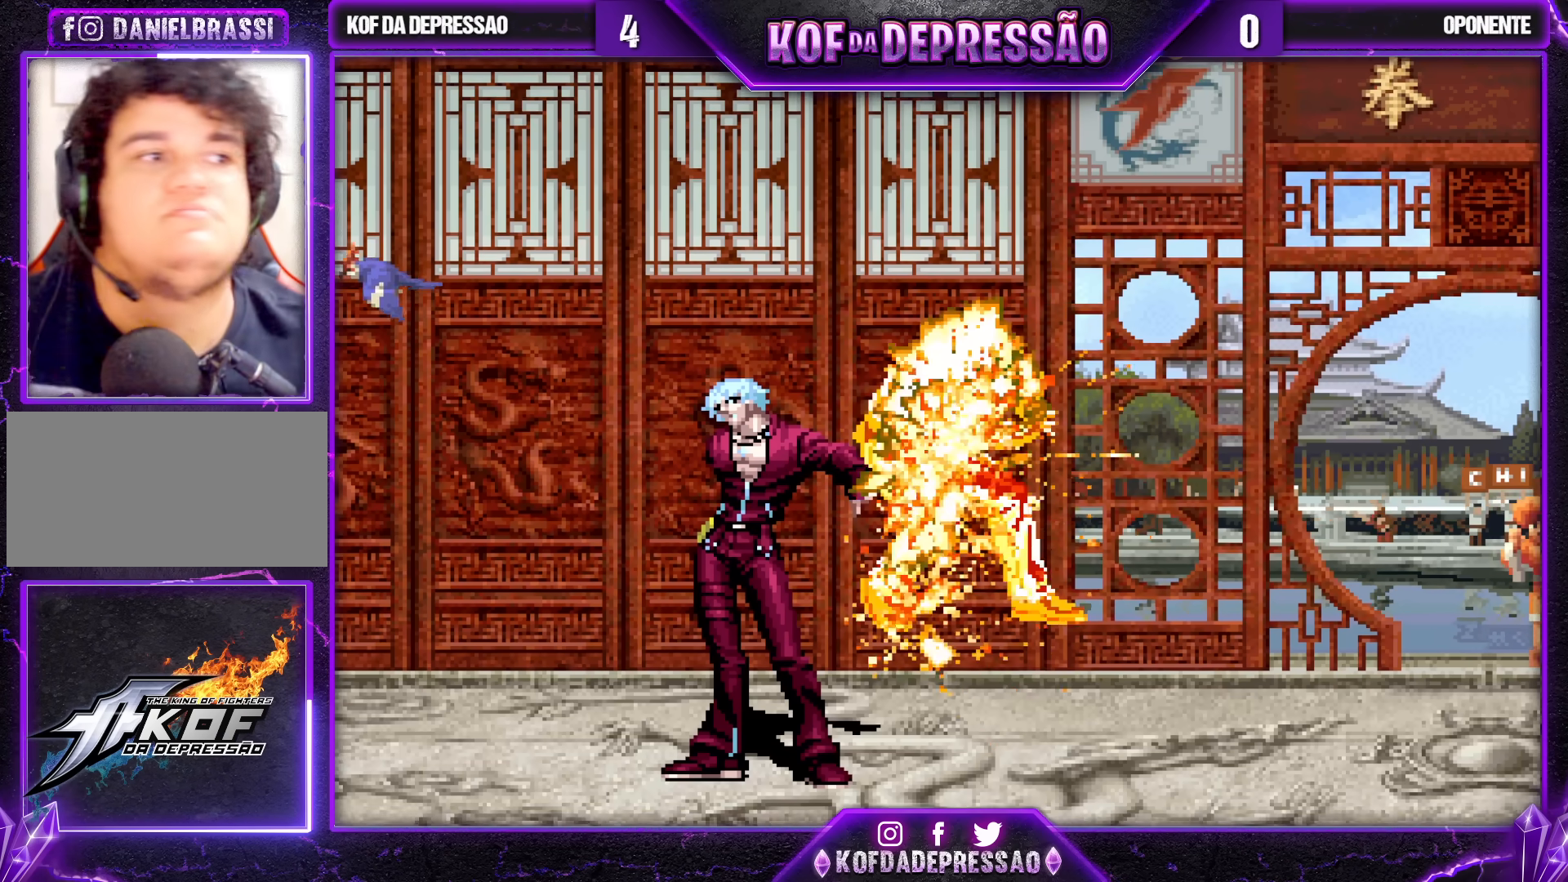
{"buttons": [], "left_stick": "center", "events": [[217, "CROSS", "down"], [217, "SQUARE", "down"], [233, "CROSS", "up"], [233, "SQUARE", "up"], [383, "CROSS", "down"], [383, "SQUARE", "down"], [433, "CROSS", "up"], [433, "SQUARE", "up"]]}
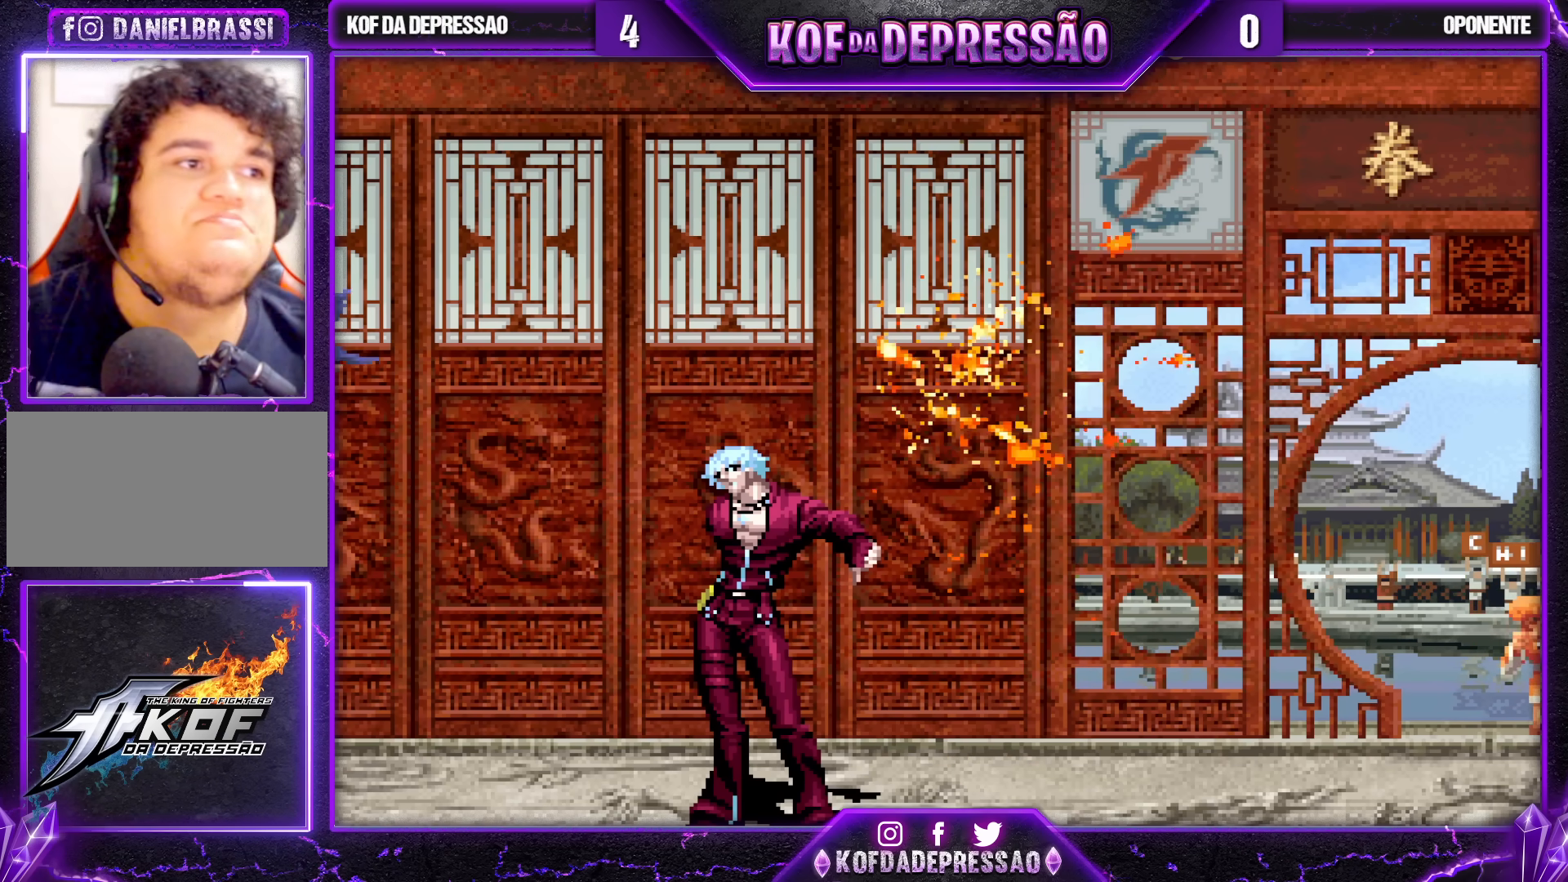
{"buttons": [], "left_stick": "center", "events": [[133, "CROSS", "down"], [133, "SQUARE", "down"], [167, "CROSS", "up"], [167, "SQUARE", "up"], [367, "CROSS", "down"], [367, "SQUARE", "down"], [400, "CROSS", "up"], [400, "SQUARE", "up"]]}
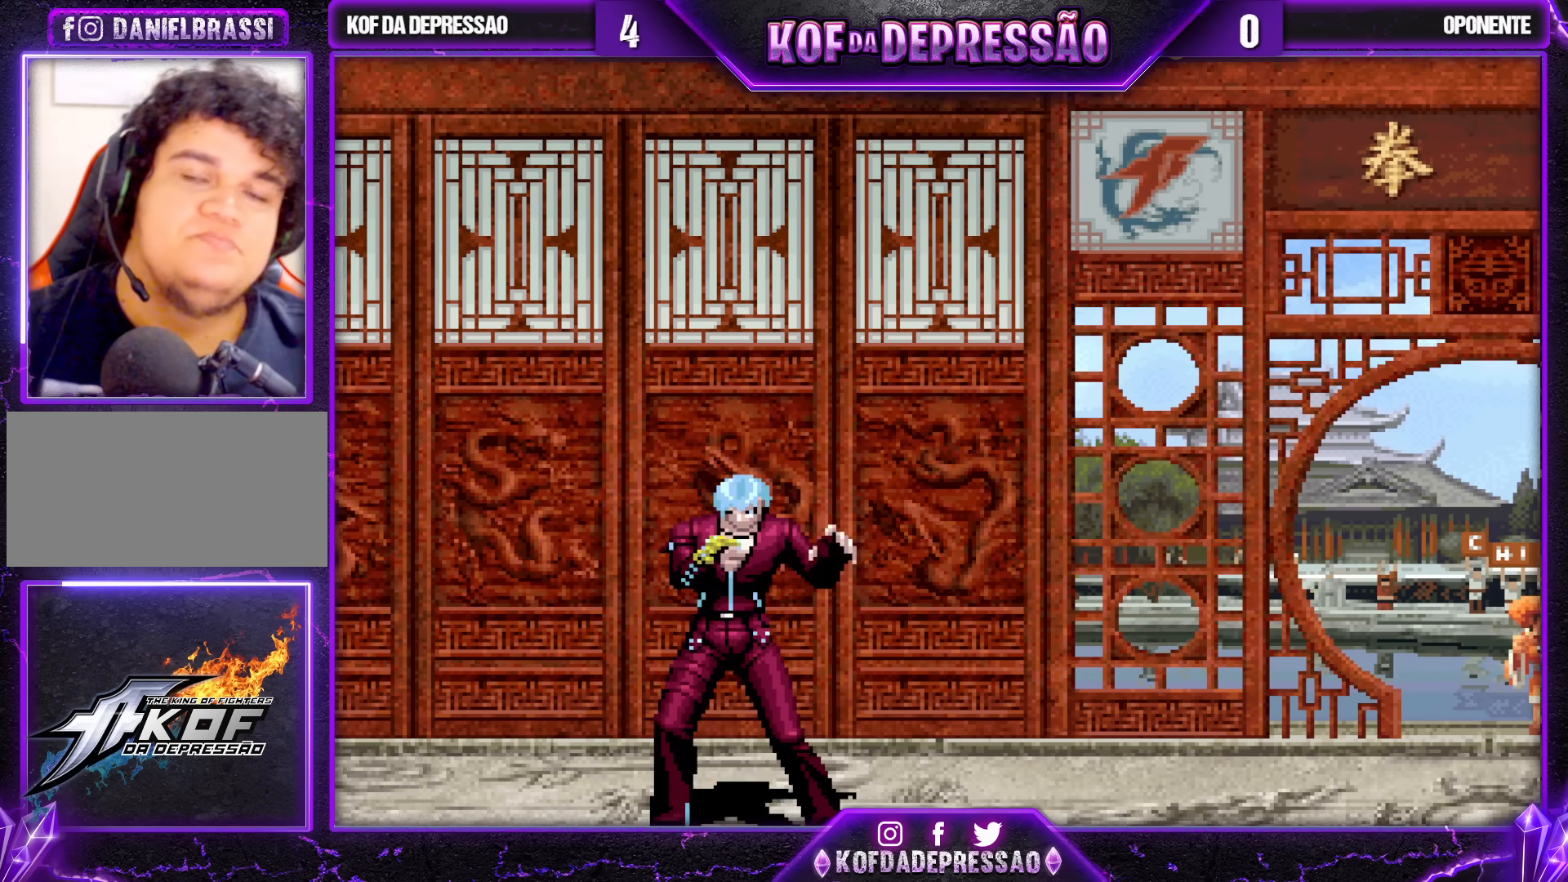
{"buttons": ["CROSS", "SQUARE"], "left_stick": "center", "events": [[50, "CROSS", "down"], [50, "SQUARE", "down"], [100, "SQUARE", "up"], [117, "CROSS", "up"], [267, "CROSS", "down"], [283, "SQUARE", "down"], [333, "CROSS", "up"], [333, "SQUARE", "up"], [500, "CROSS", "down"], [500, "SQUARE", "down"]]}
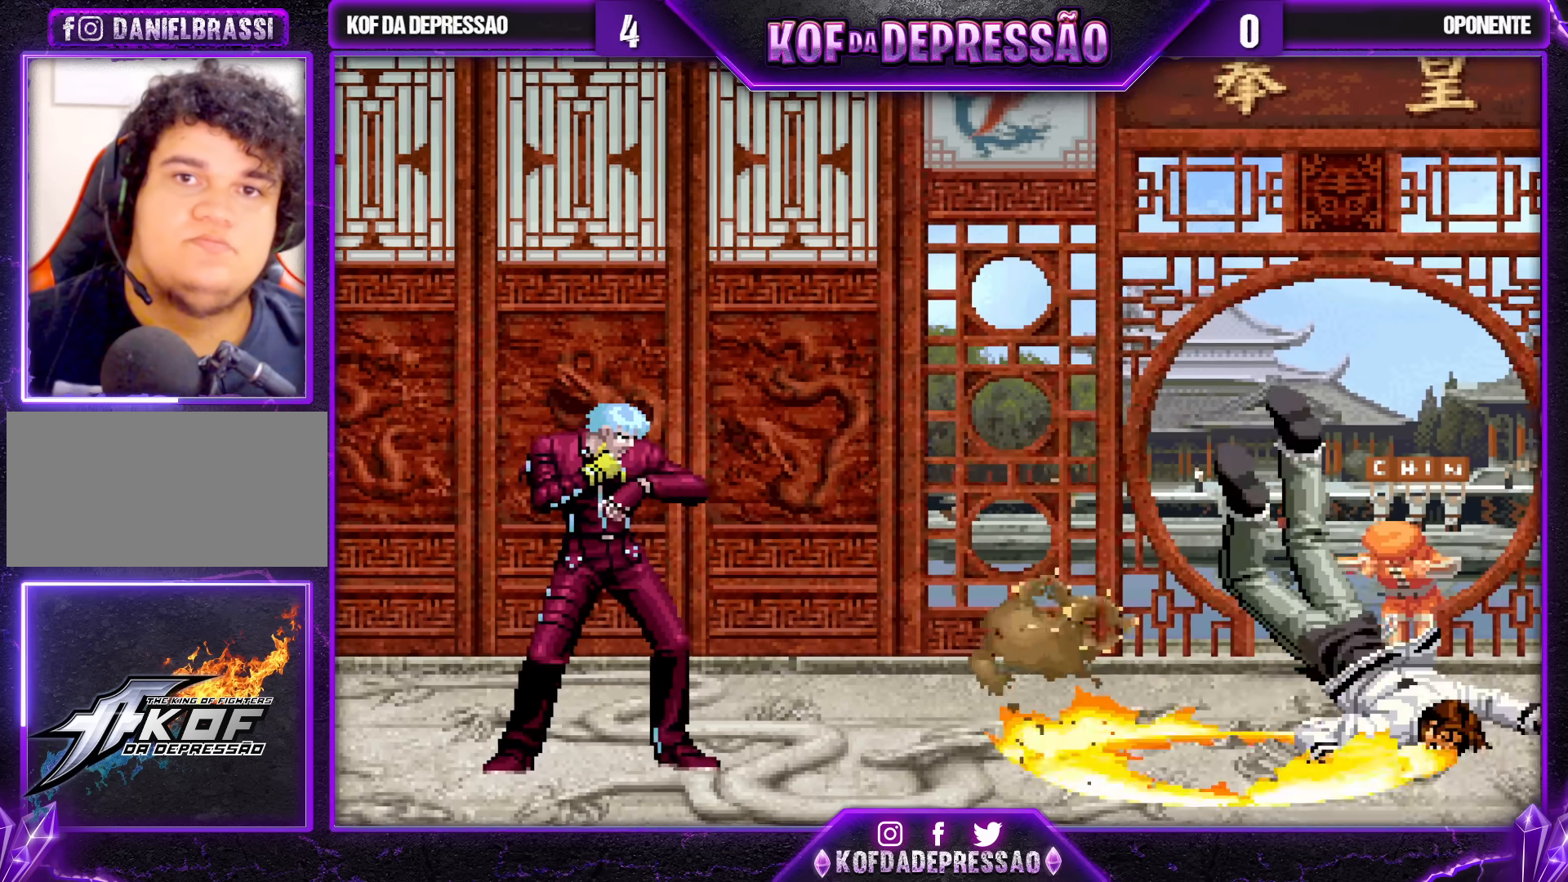
{"buttons": [], "left_stick": "center", "events": [[67, "CROSS", "up"], [67, "SQUARE", "up"], [217, "CROSS", "down"], [217, "SQUARE", "down"], [267, "CROSS", "up"], [267, "SQUARE", "up"], [450, "CROSS", "down"], [450, "SQUARE", "down"], [500, "CROSS", "up"], [500, "SQUARE", "up"]]}
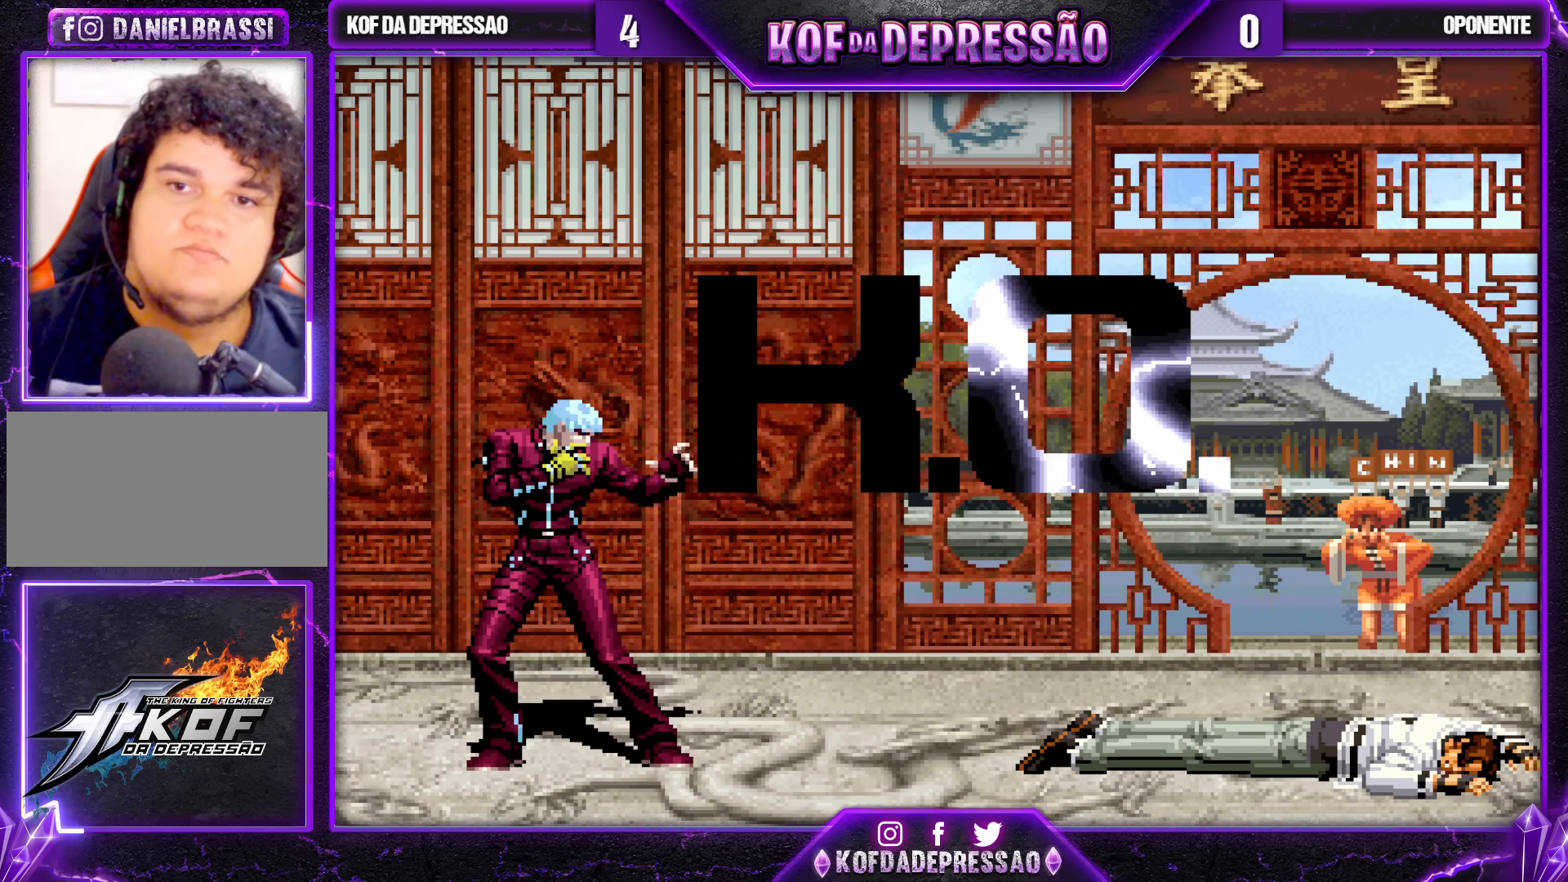
{"buttons": [], "left_stick": "center", "events": [[167, "CROSS", "down"], [183, "SQUARE", "down"], [233, "CROSS", "up"], [233, "SQUARE", "up"], [400, "SQUARE", "down"], [450, "SQUARE", "up"]]}
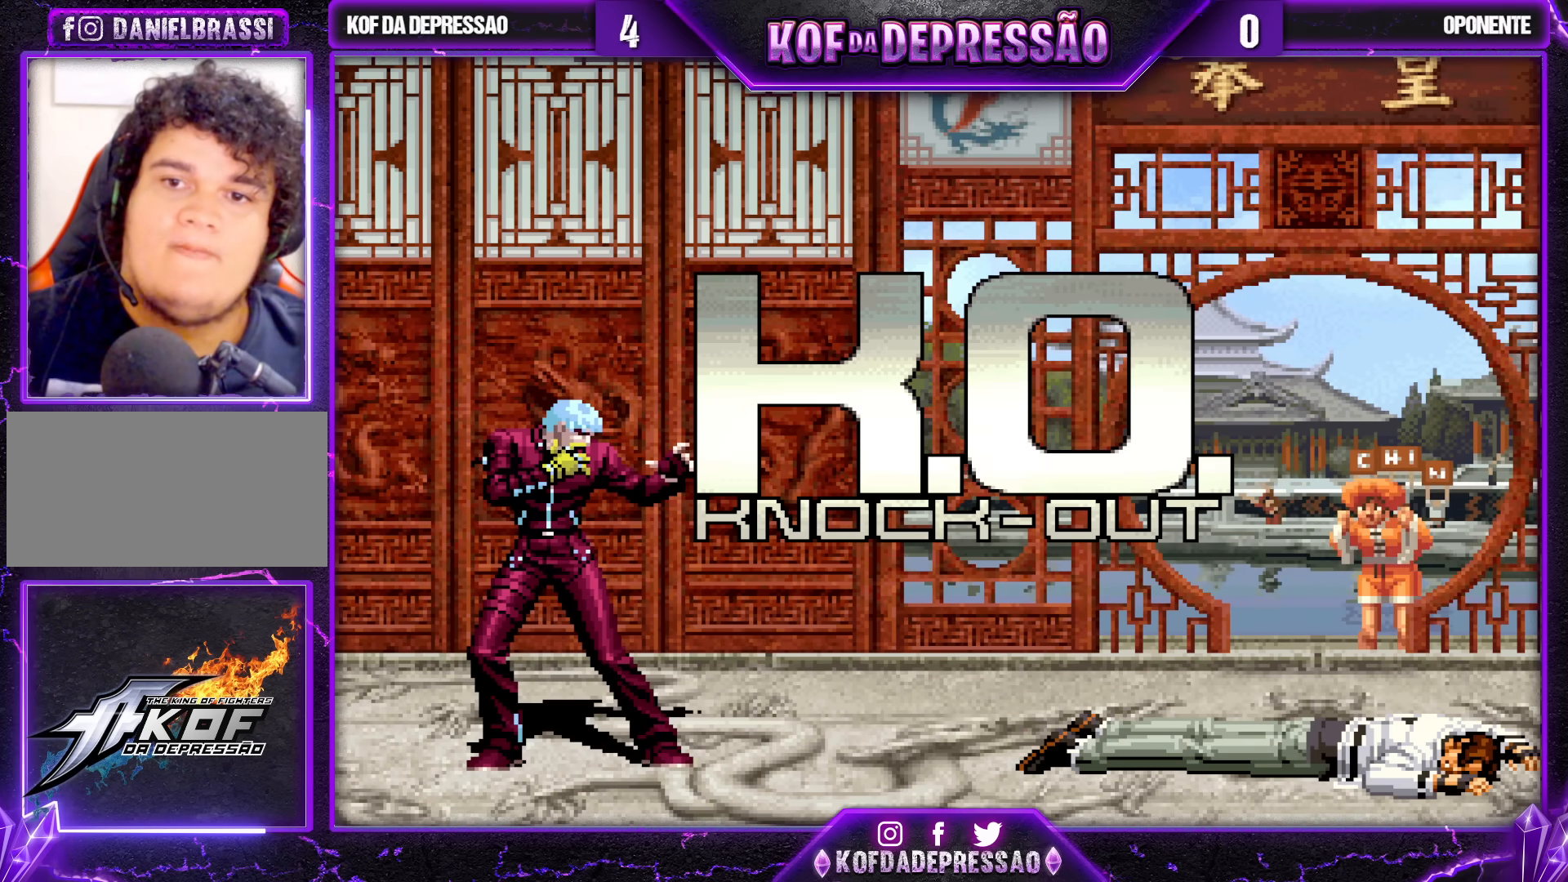
{"buttons": [], "left_stick": "center", "events": [[150, "CROSS", "down"], [150, "SQUARE", "down"], [200, "CROSS", "up"], [200, "SQUARE", "up"], [367, "CROSS", "down"], [367, "SQUARE", "down"], [417, "CROSS", "up"], [417, "SQUARE", "up"]]}
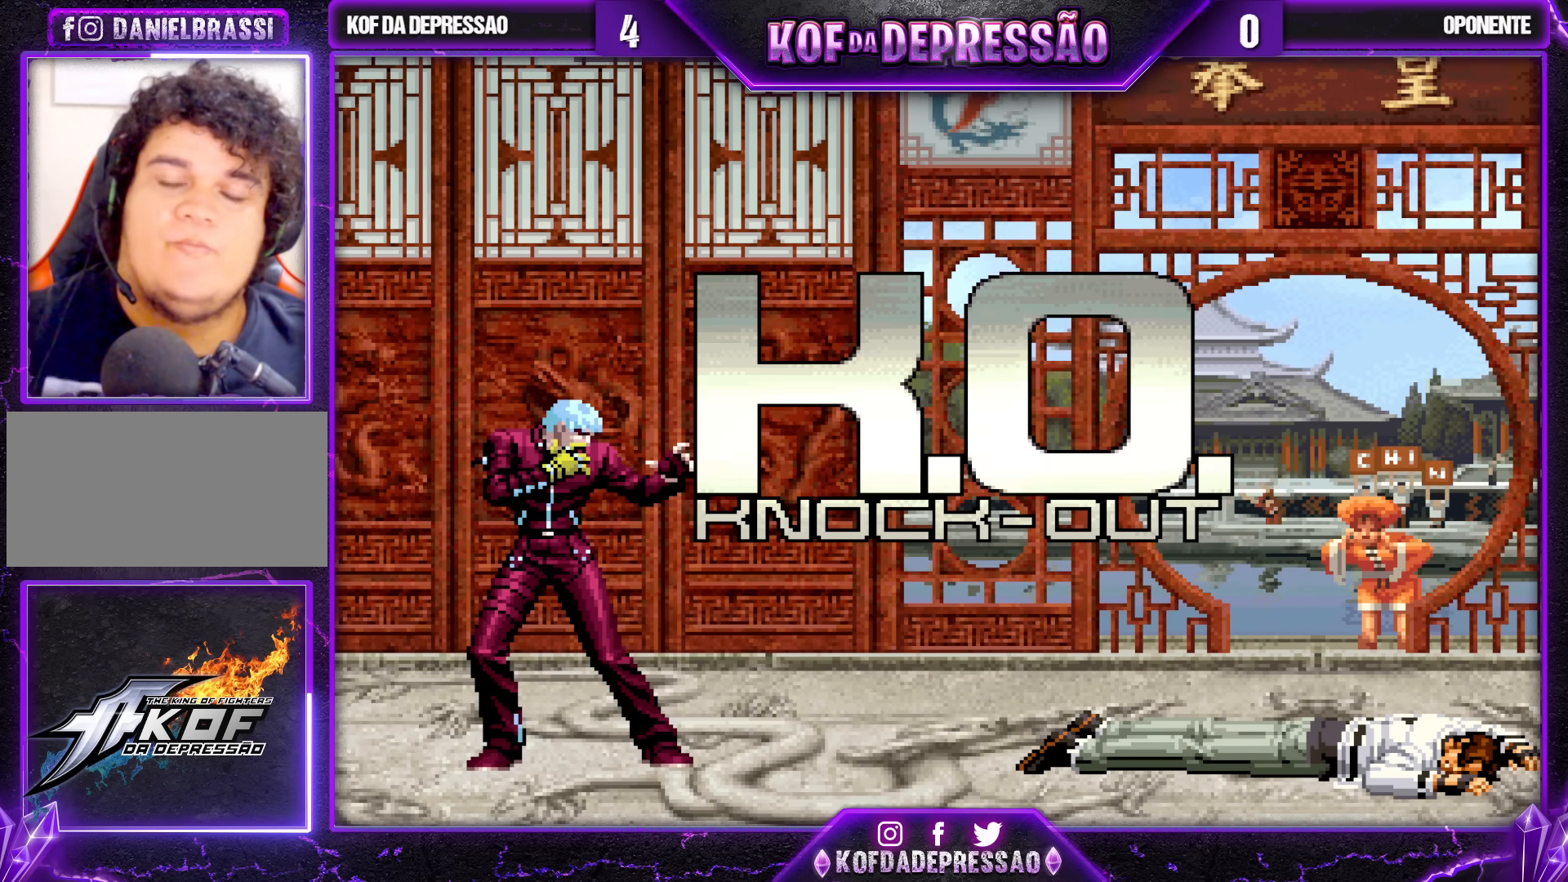
{"buttons": [], "left_stick": "center", "events": [[117, "CROSS", "down"], [117, "SQUARE", "down"], [167, "CROSS", "up"], [167, "SQUARE", "up"], [367, "CROSS", "down"], [417, "CROSS", "up"]]}
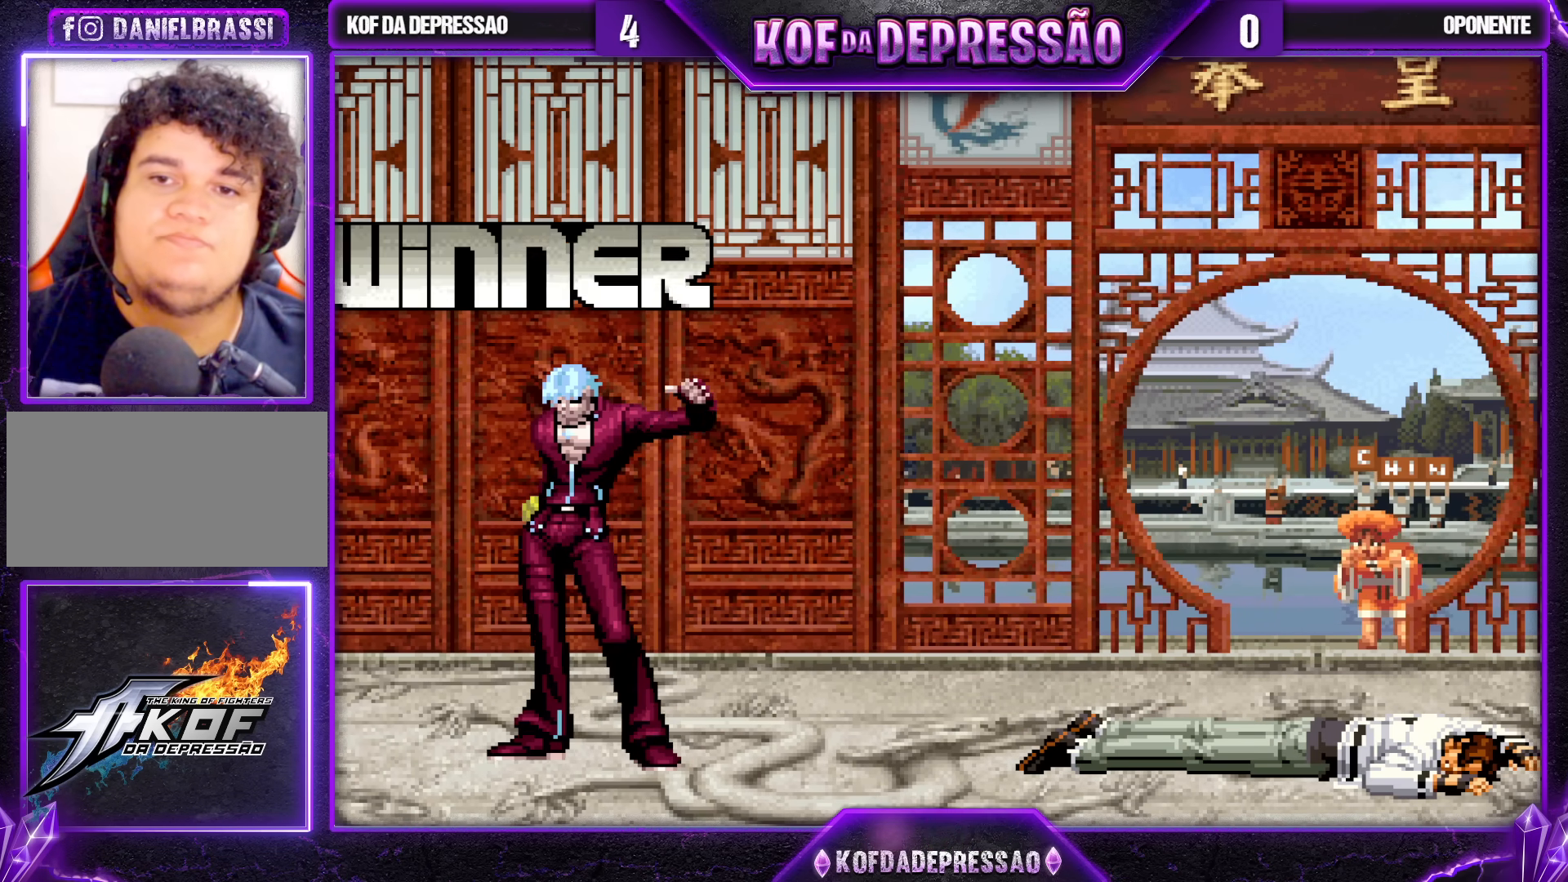
{"buttons": [], "left_stick": "center", "events": [[133, "CROSS", "down"], [183, "CROSS", "up"], [333, "CROSS", "down"], [417, "CROSS", "up"]]}
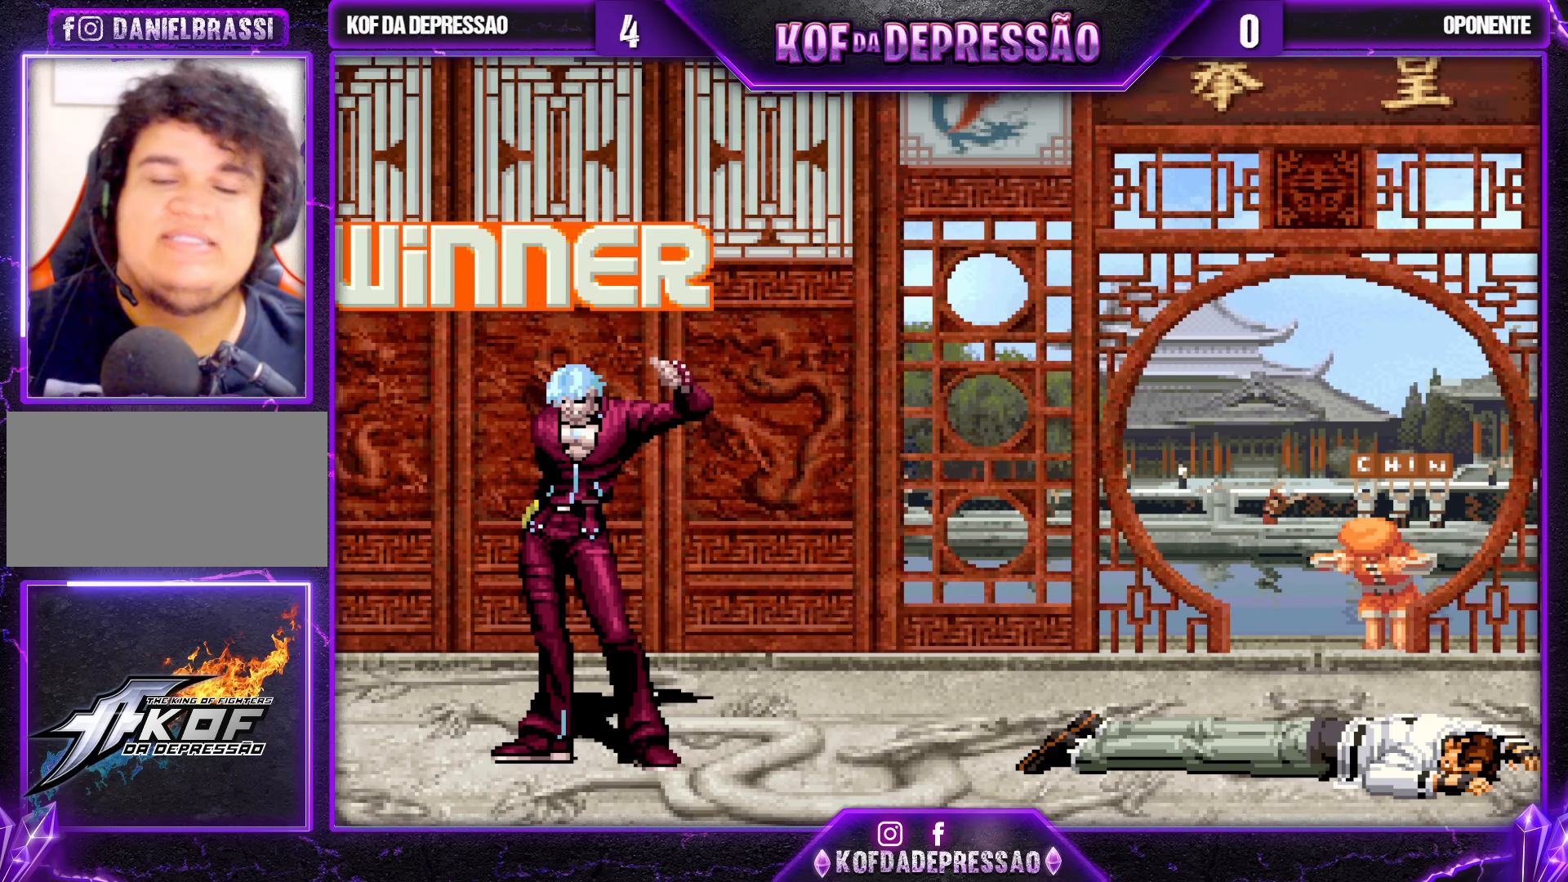
{"buttons": [], "left_stick": "center", "events": [[67, "CROSS", "down"], [133, "CROSS", "up"], [300, "CROSS", "down"], [317, "SQUARE", "down"], [350, "SQUARE", "up"], [367, "CROSS", "up"]]}
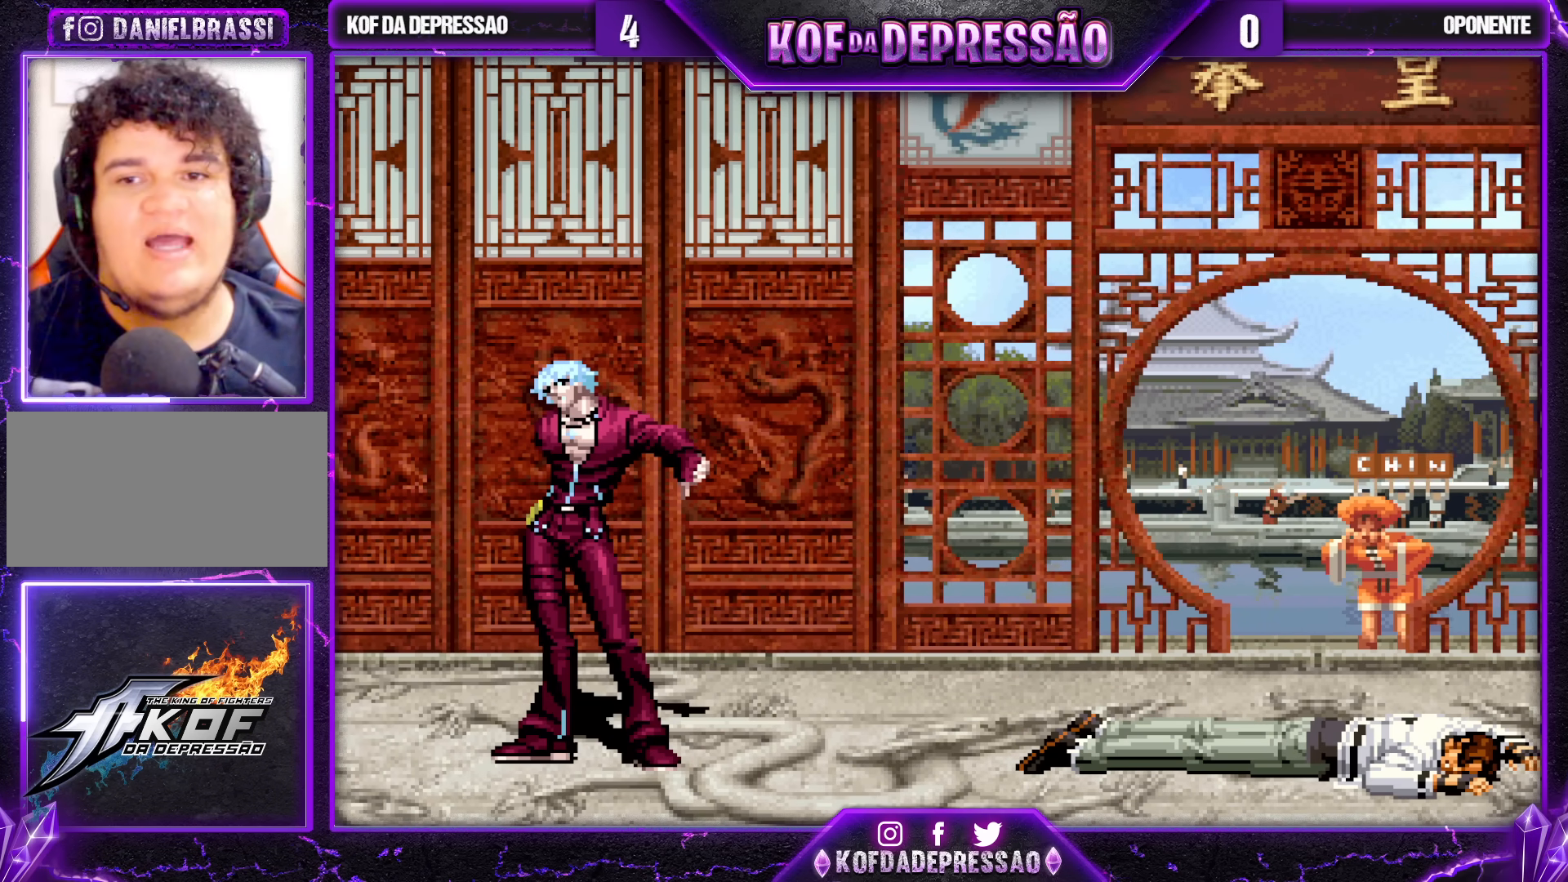
{"buttons": [], "left_stick": "center", "events": [[50, "CROSS", "down"], [50, "SQUARE", "down"], [83, "CROSS", "up"], [83, "SQUARE", "up"], [267, "CROSS", "down"], [267, "SQUARE", "down"], [317, "CROSS", "up"], [317, "SQUARE", "up"]]}
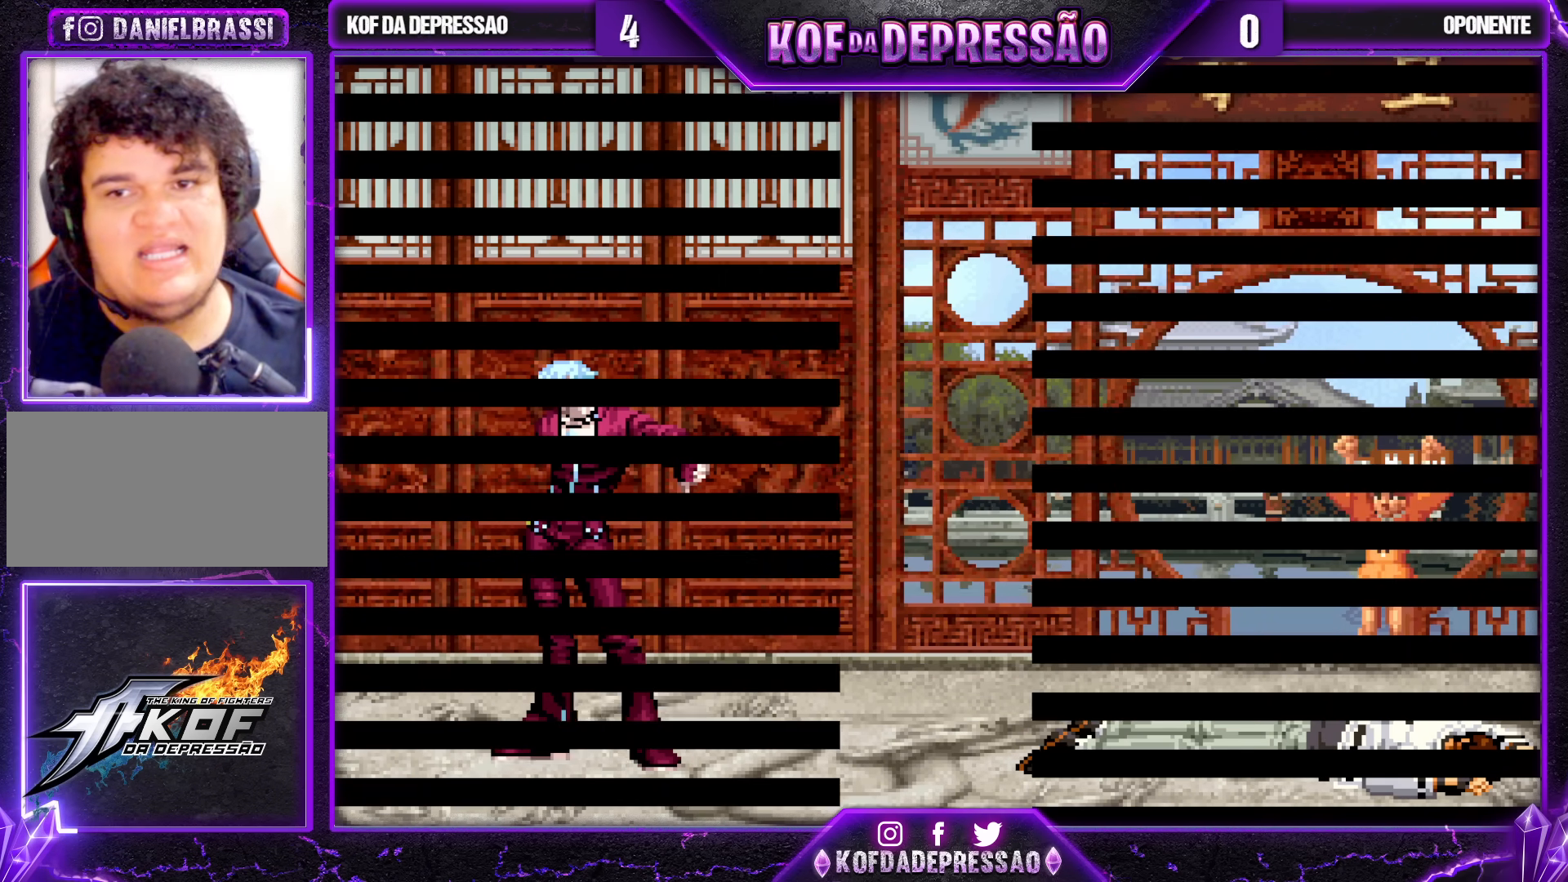
{"buttons": ["CROSS"], "left_stick": "center", "events": [[17, "CROSS", "down"], [67, "CROSS", "up"], [250, "CROSS", "down"], [300, "CROSS", "up"], [483, "CROSS", "down"]]}
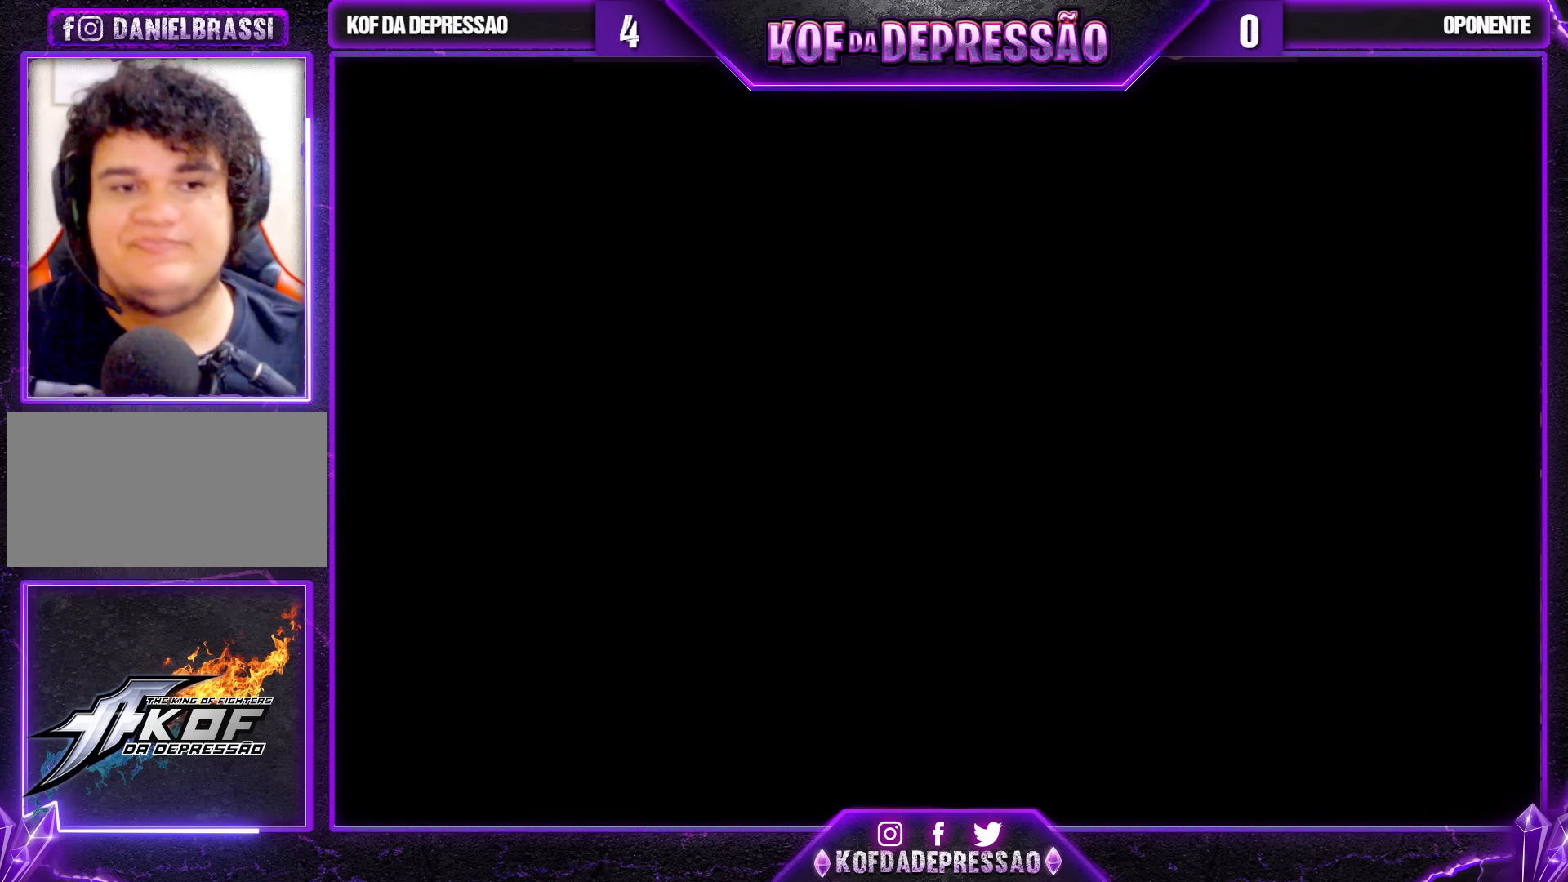
{"buttons": [], "left_stick": "center", "events": [[17, "CROSS", "up"], [217, "CROSS", "down"], [217, "SQUARE", "down"], [250, "CROSS", "up"], [267, "SQUARE", "up"], [417, "CROSS", "down"], [417, "SQUARE", "down"], [467, "SQUARE", "up"], [483, "CROSS", "up"]]}
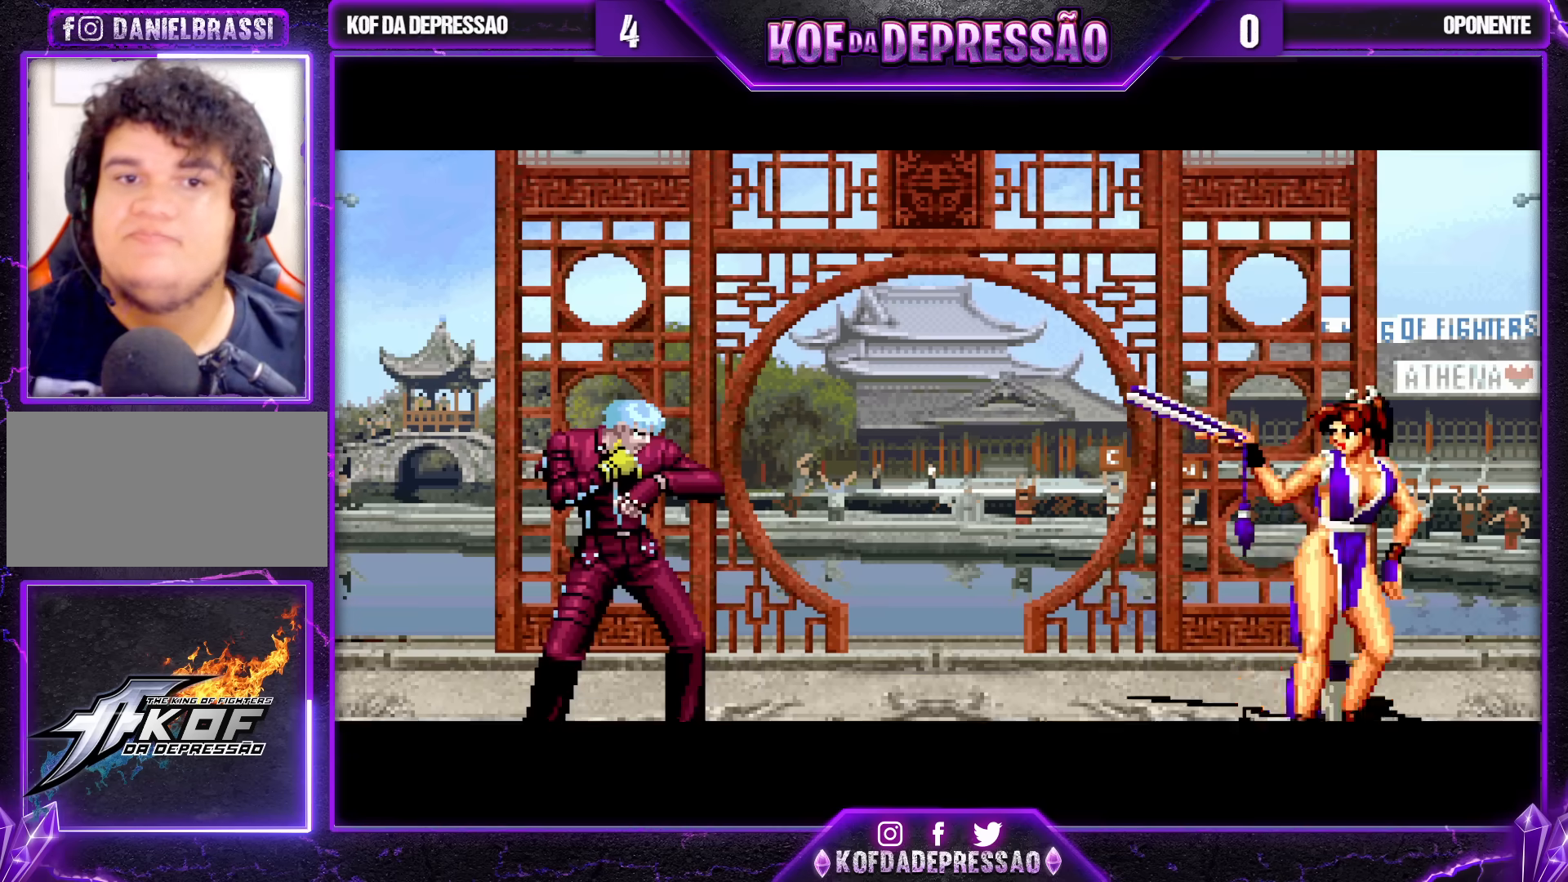
{"buttons": [], "left_stick": "center", "events": [[183, "CROSS", "down"], [183, "SQUARE", "down"], [217, "SQUARE", "up"], [233, "CROSS", "up"], [433, "CROSS", "down"], [433, "SQUARE", "down"], [467, "SQUARE", "up"], [483, "CROSS", "up"]]}
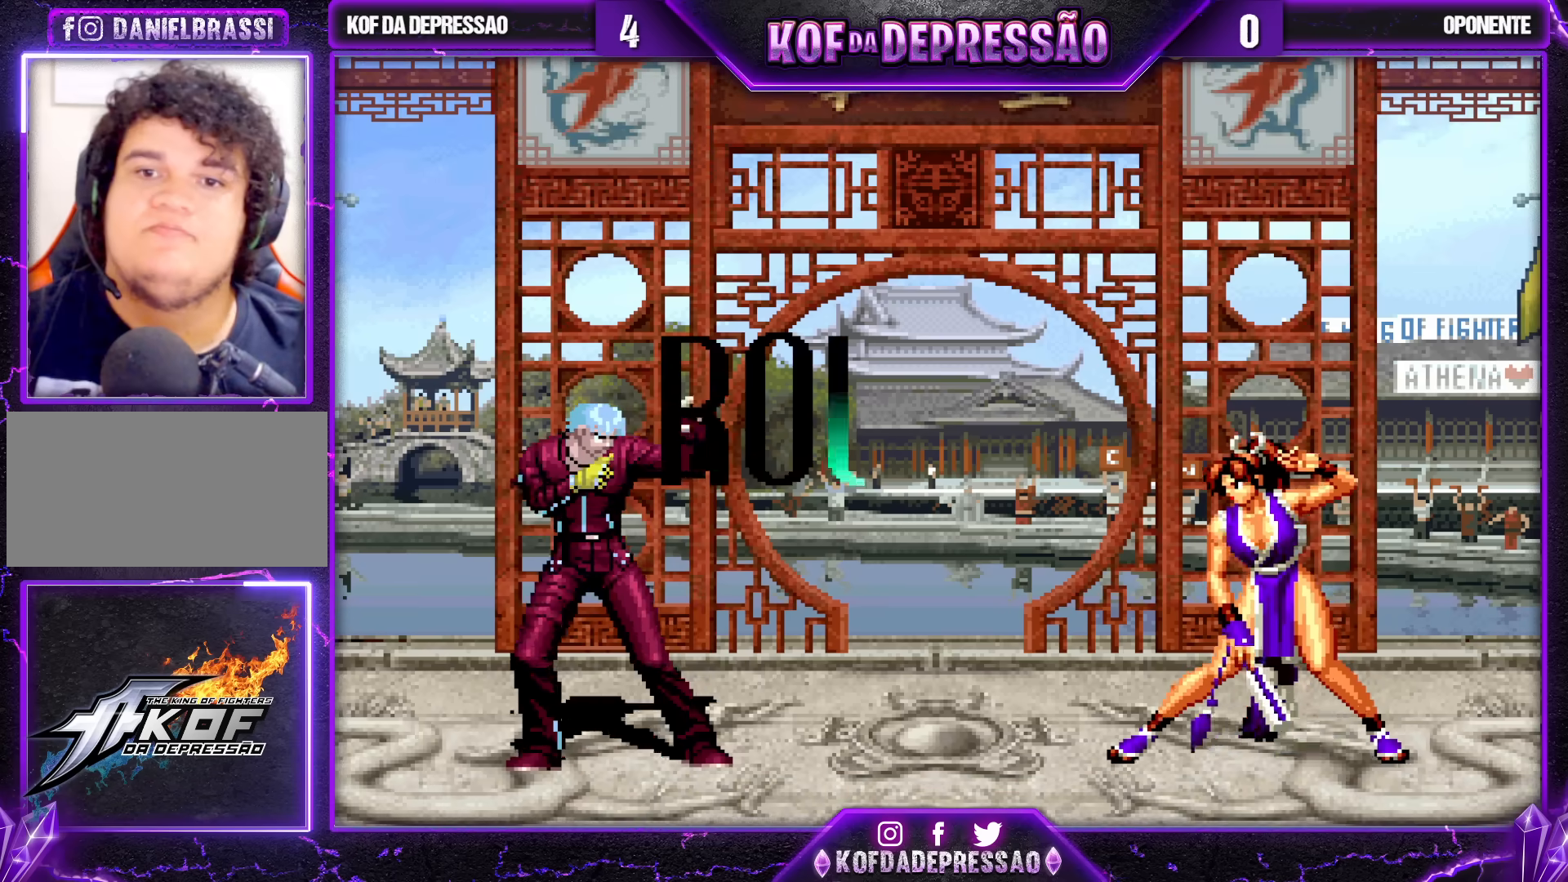
{"buttons": [], "left_stick": "center", "events": [[150, "CROSS", "down"], [150, "SQUARE", "down"], [200, "SQUARE", "up"], [217, "CROSS", "up"], [400, "CROSS", "down"], [417, "SQUARE", "down"], [450, "SQUARE", "up"], [467, "CROSS", "up"]]}
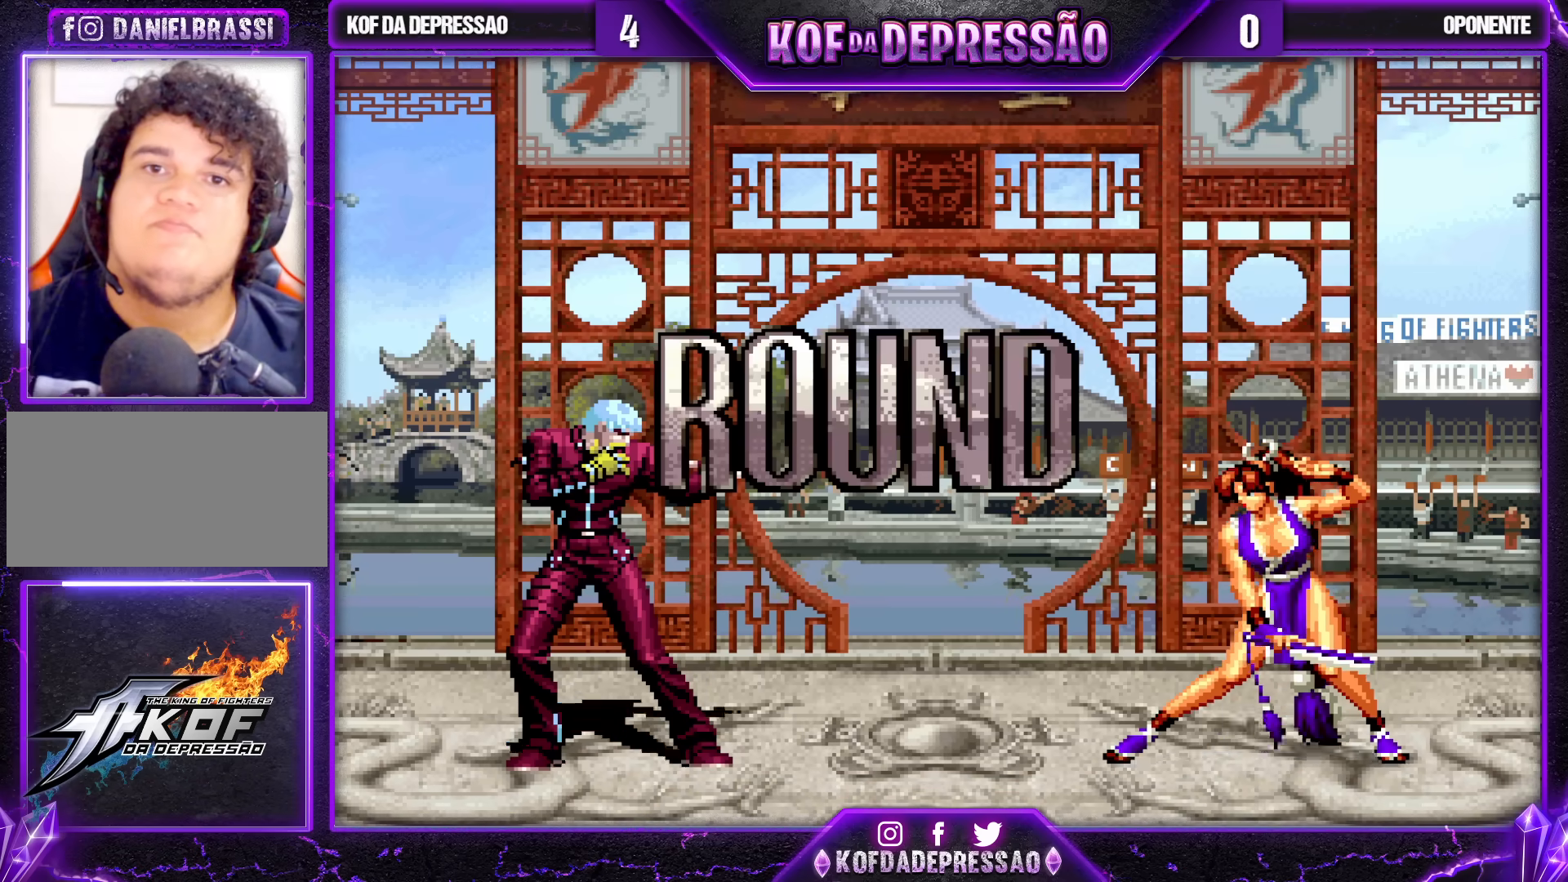
{"buttons": ["CROSS", "CIRCLE"], "left_stick": "center", "events": [[117, "CROSS", "down"], [117, "SQUARE", "down"], [167, "SQUARE", "up"], [183, "CROSS", "up"], [367, "CROSS", "down"], [400, "CROSS", "up"], [467, "CIRCLE", "down"], [467, "CROSS", "down"]]}
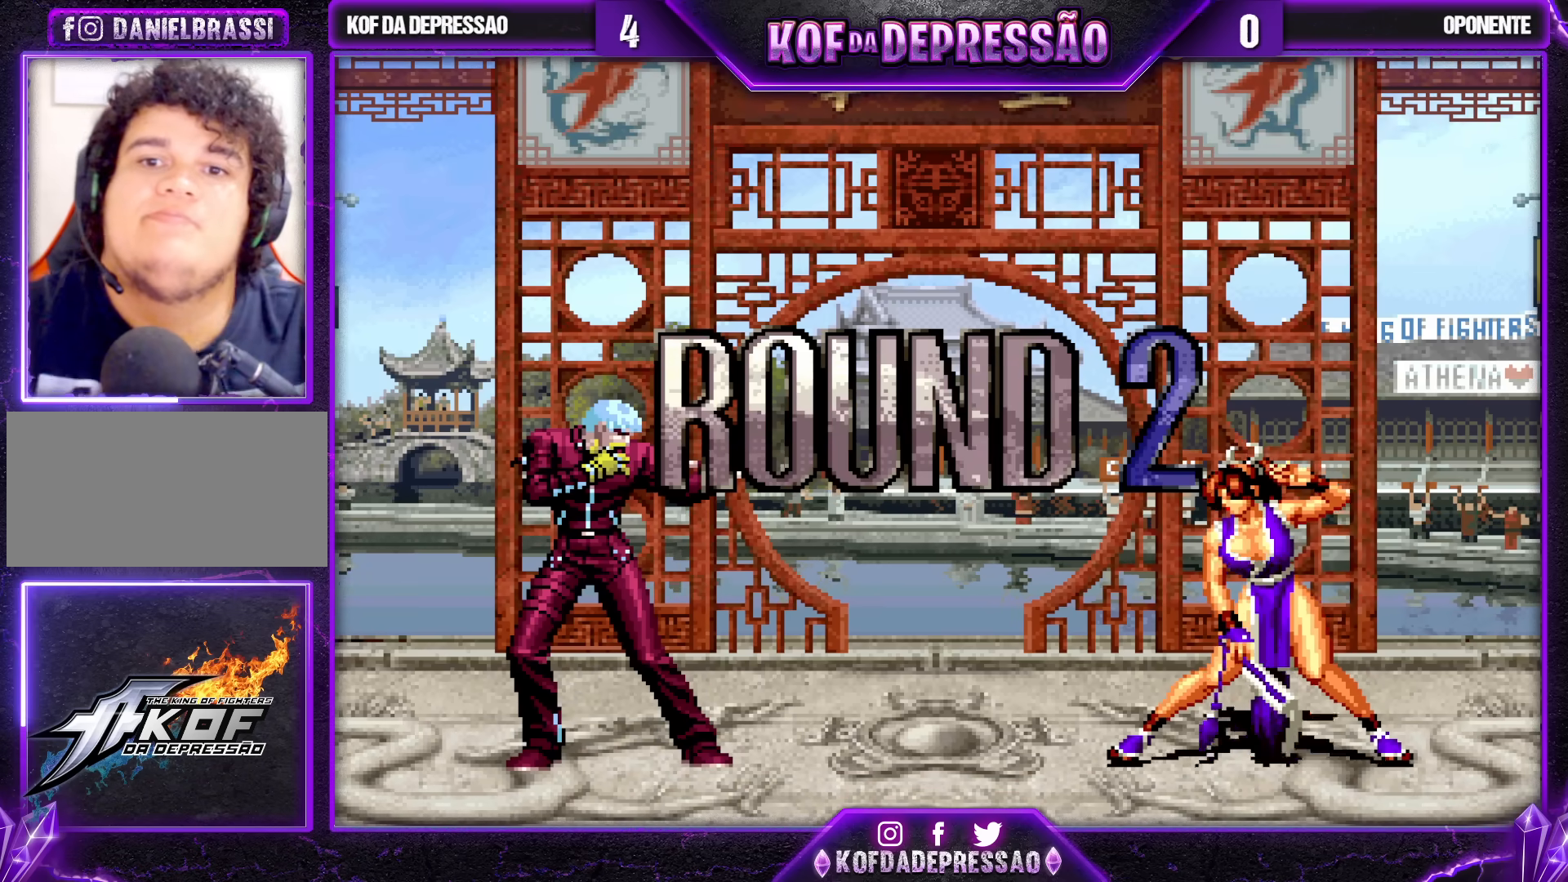
{"buttons": ["CROSS", "SQUARE", "TRIANGLE"], "left_stick": "center", "events": [[33, "CIRCLE", "up"], [50, "CROSS", "up"], [117, "CROSS", "down"], [133, "SQUARE", "down"], [133, "TRIANGLE", "down"], [183, "TRIANGLE", "up"], [200, "CROSS", "up"], [233, "CROSS", "down"], [233, "TRIANGLE", "down"]]}
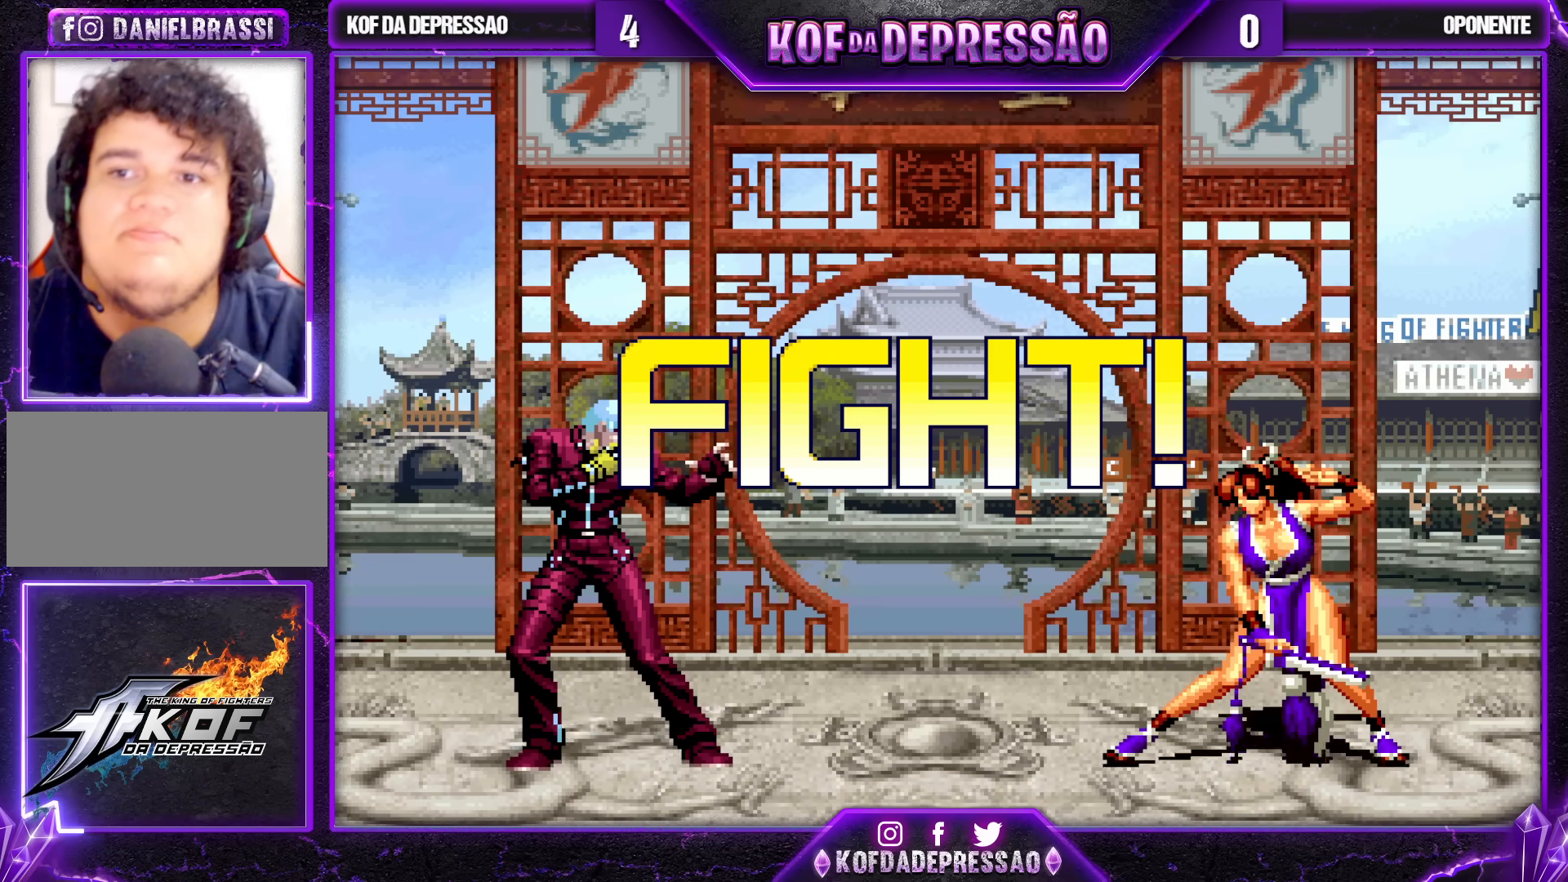
{"buttons": [], "left_stick": "up-right", "events": [[67, "CROSS", "up"], [83, "TRIANGLE", "up"], [83, "left_stick", "down"], [100, "SQUARE", "up"], [183, "left_stick", "up-right"], [333, "CROSS", "down"], [350, "R1", "down"], [467, "CROSS", "up"], [483, "R1", "up"]]}
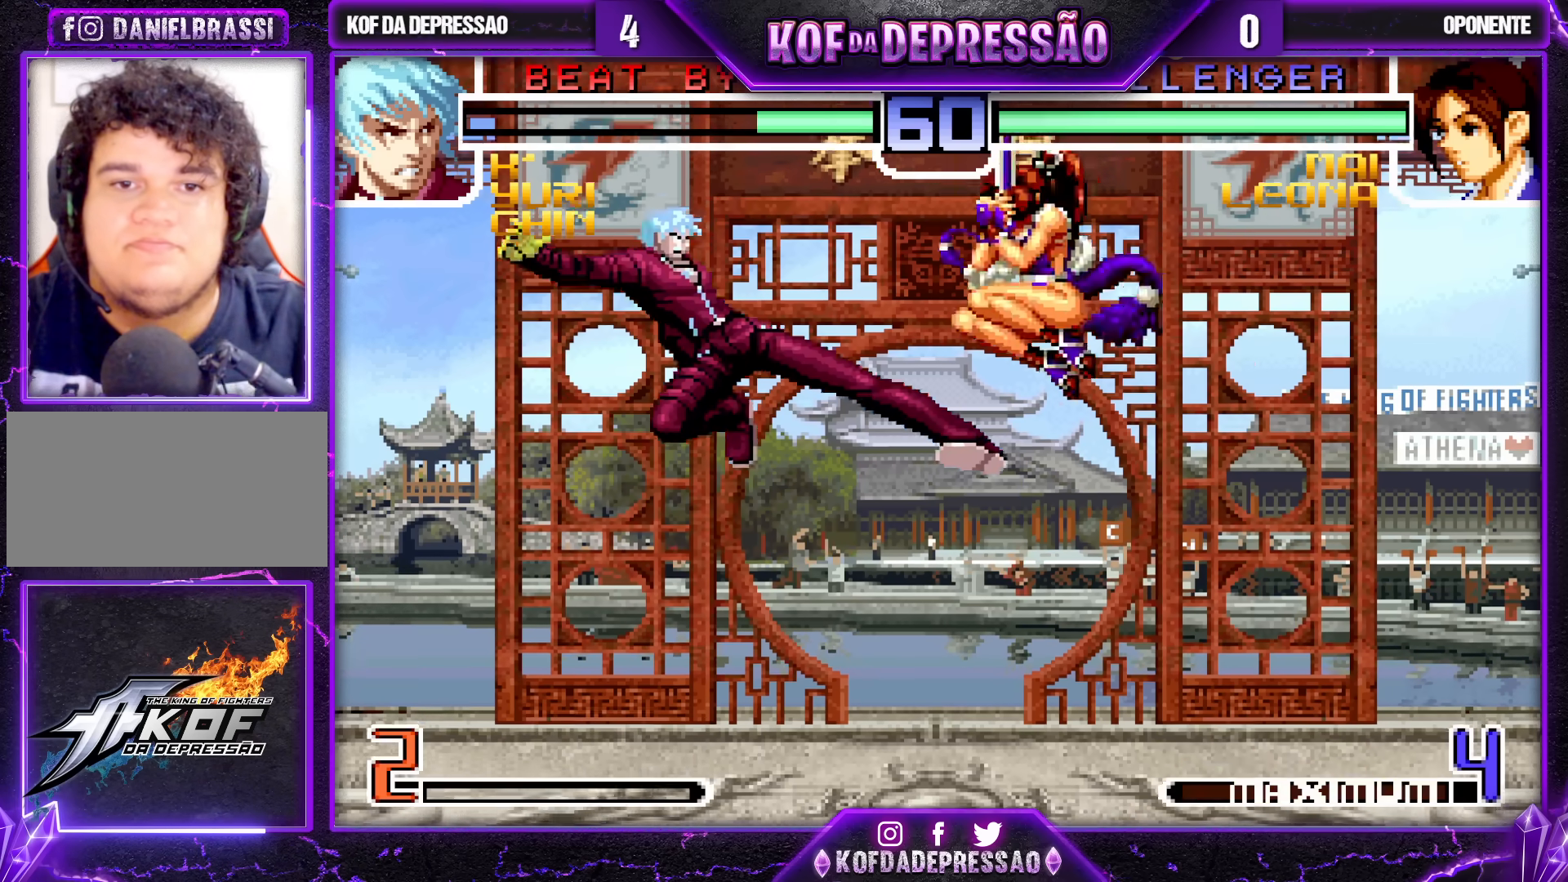
{"buttons": [], "left_stick": "right", "events": [[67, "left_stick", "right"], [217, "left_stick", "center"], [500, "left_stick", "right"]]}
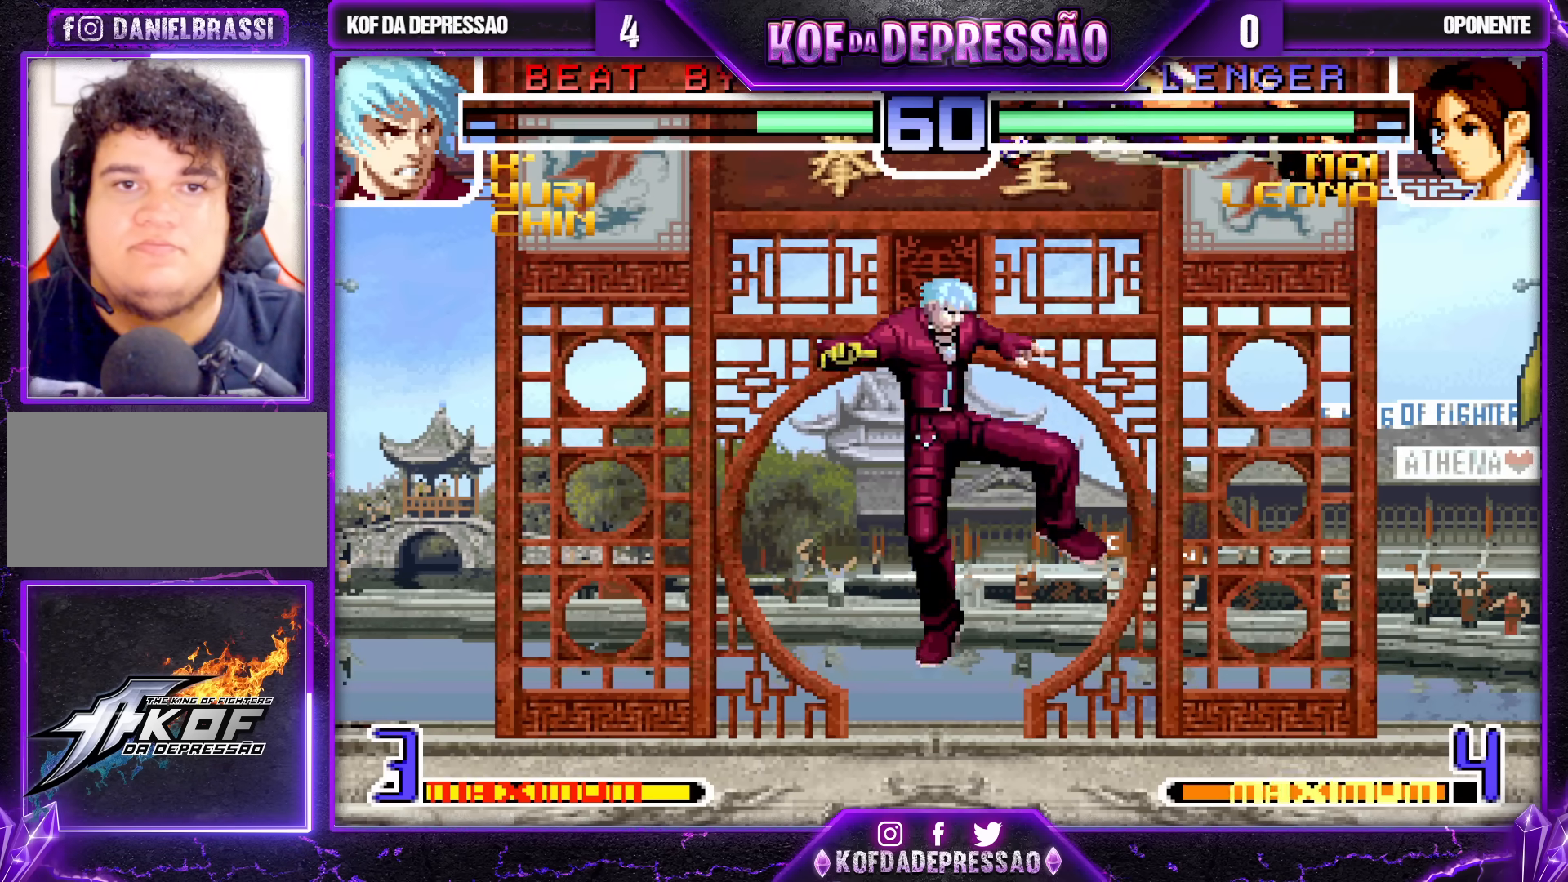
{"buttons": [], "left_stick": "center", "events": [[67, "left_stick", "center"], [117, "left_stick", "right"], [467, "left_stick", "center"]]}
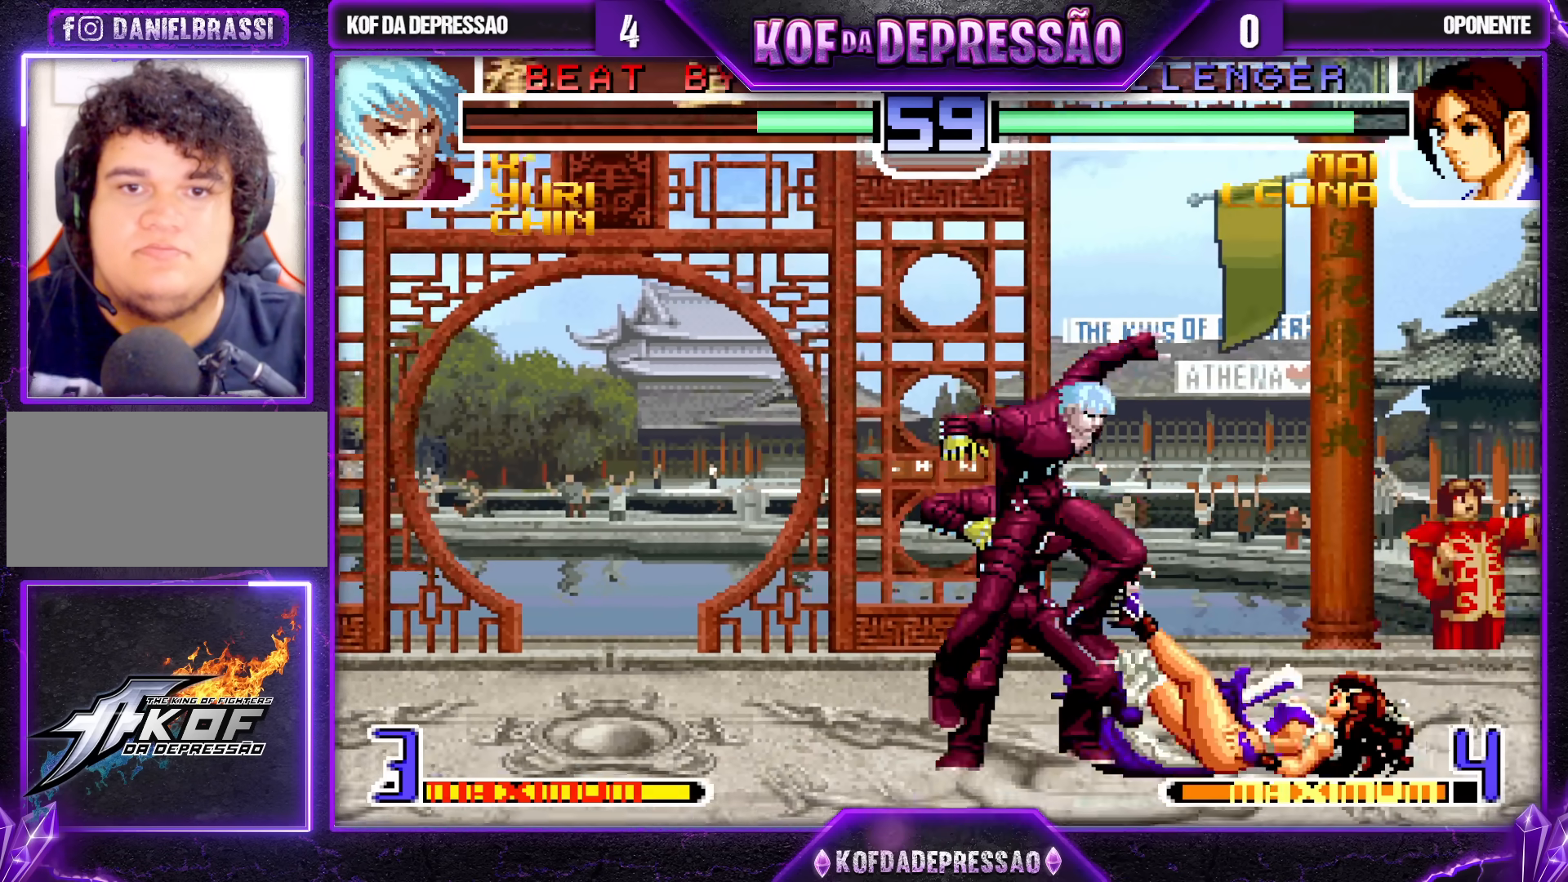
{"buttons": [], "left_stick": "right", "events": [[417, "left_stick", "right"]]}
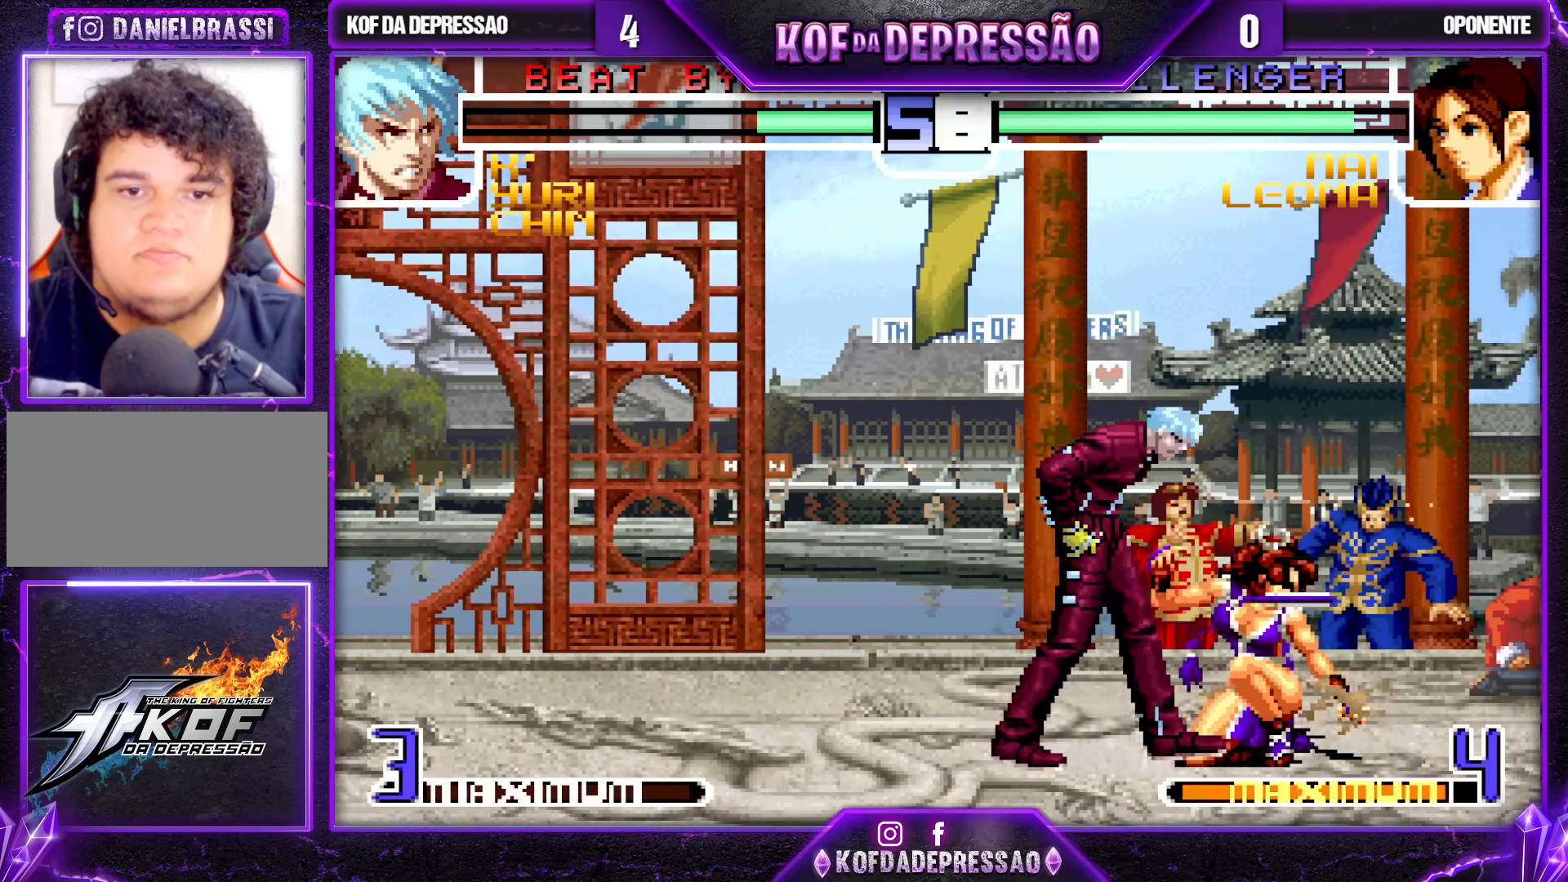
{"buttons": [], "left_stick": "down-left", "events": [[33, "TRIANGLE", "down"], [33, "left_stick", "down-right"], [133, "TRIANGLE", "up"], [233, "R1", "down"], [267, "TRIANGLE", "down"], [333, "R1", "up"], [367, "TRIANGLE", "up"], [450, "left_stick", "down-left"]]}
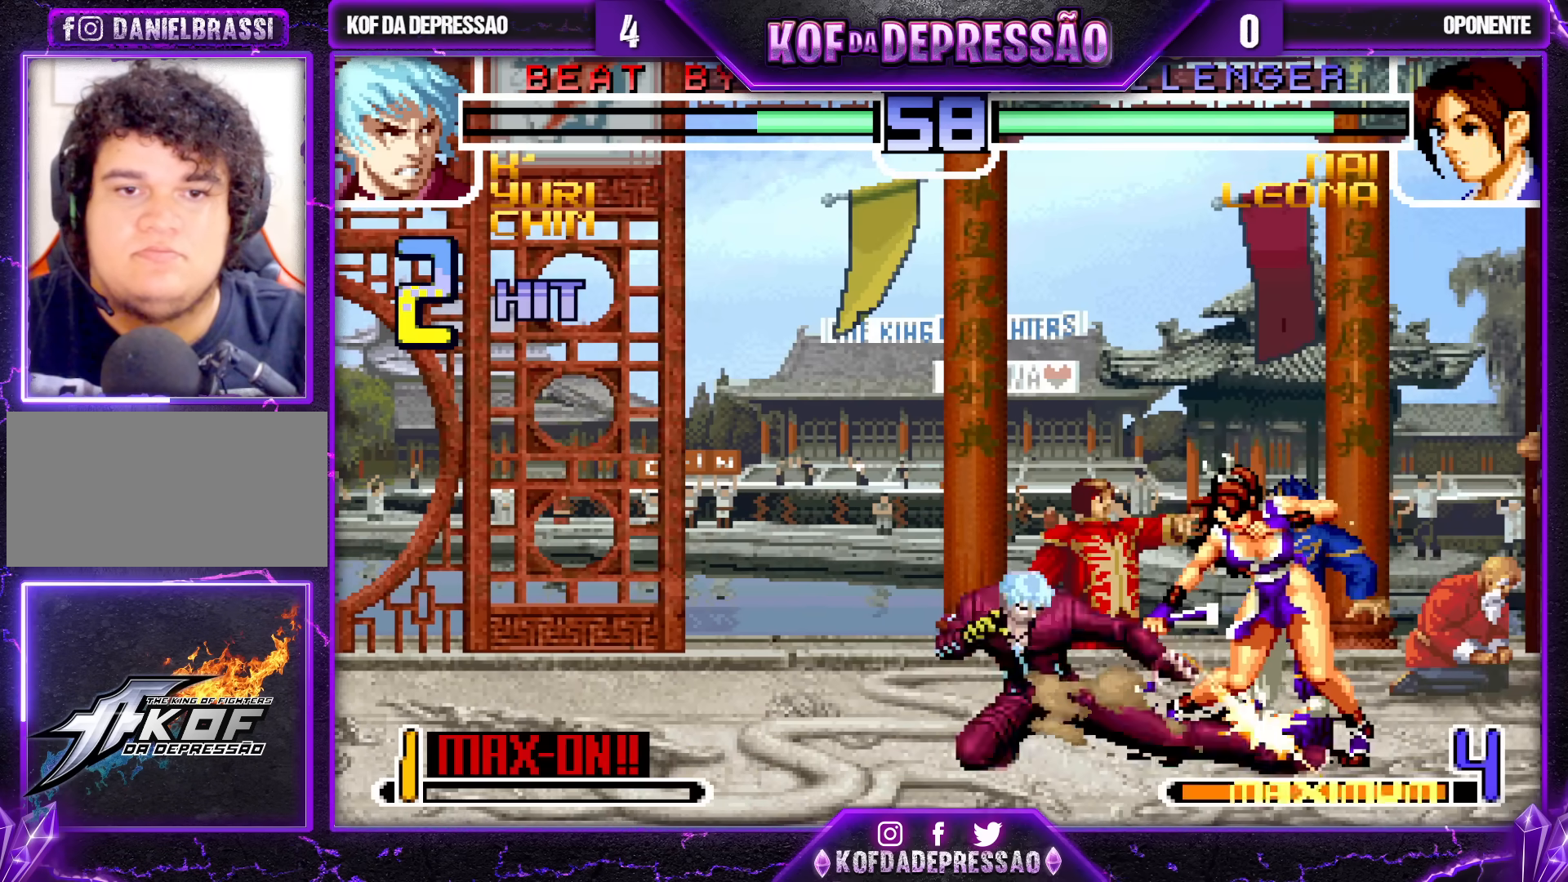
{"buttons": ["CROSS"], "left_stick": "center", "events": [[50, "CROSS", "down"], [117, "CROSS", "up"], [133, "left_stick", "down"], [217, "left_stick", "left"], [233, "CROSS", "down"], [433, "left_stick", "center"]]}